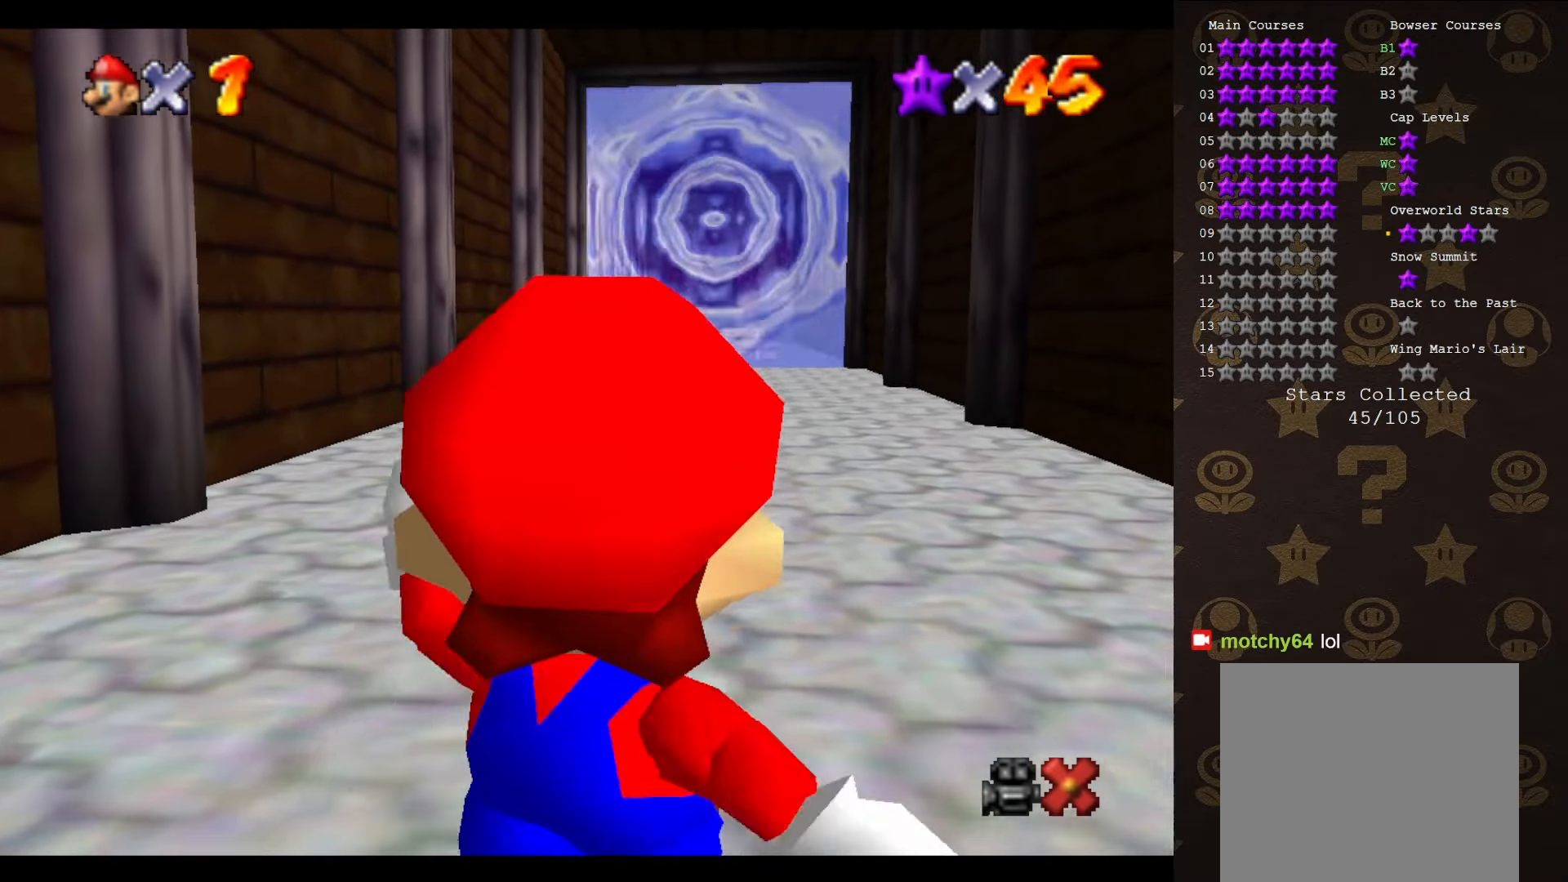
Gameplay with a controller (Nintendo layout); each line is a JSON object with the inputs held at the frame after it. "events" lists button and stick changes between this image and that frame as [ms after this image, input, new state], when the widget could be followed in between. Not read: L3 R3 Z.
{"buttons": [], "left_stick": "up", "events": [[417, "A", "down"], [483, "A", "up"]]}
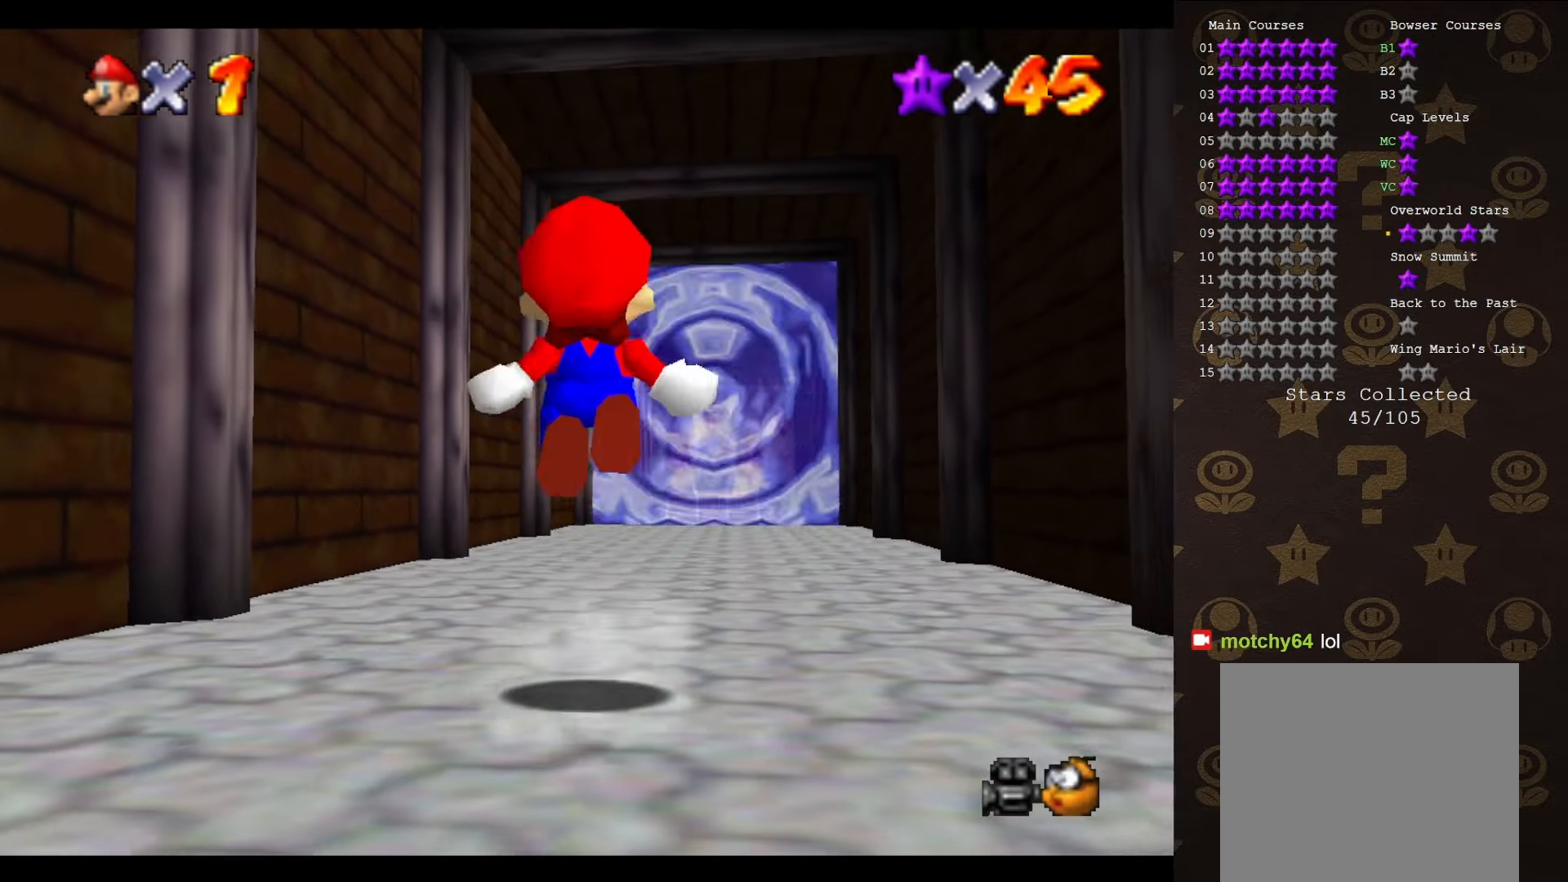
{"buttons": [], "left_stick": "up", "events": []}
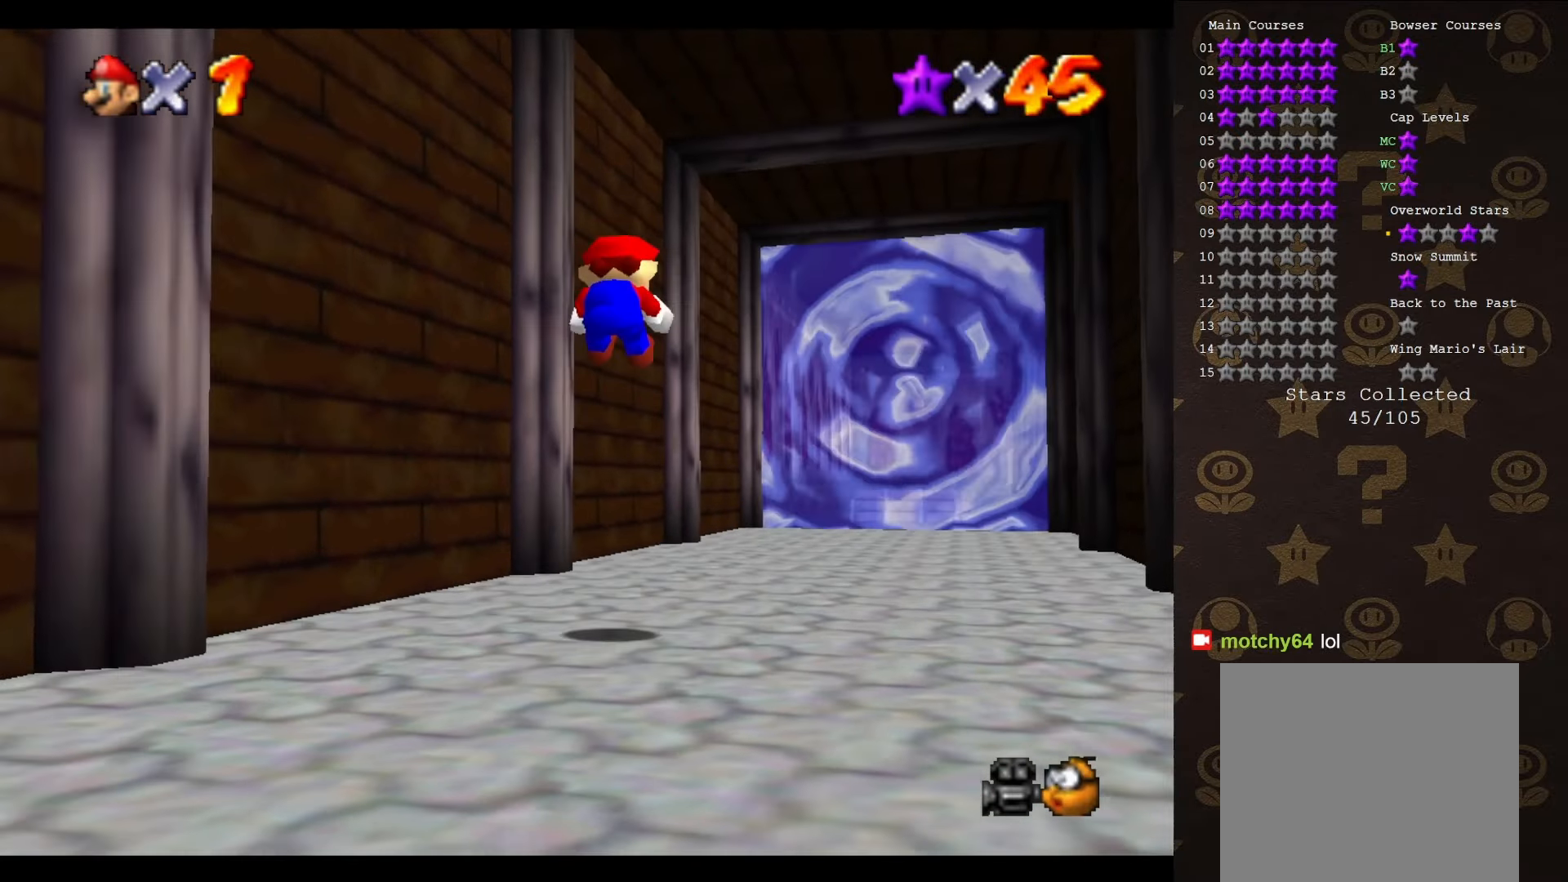
{"buttons": [], "left_stick": "up", "events": []}
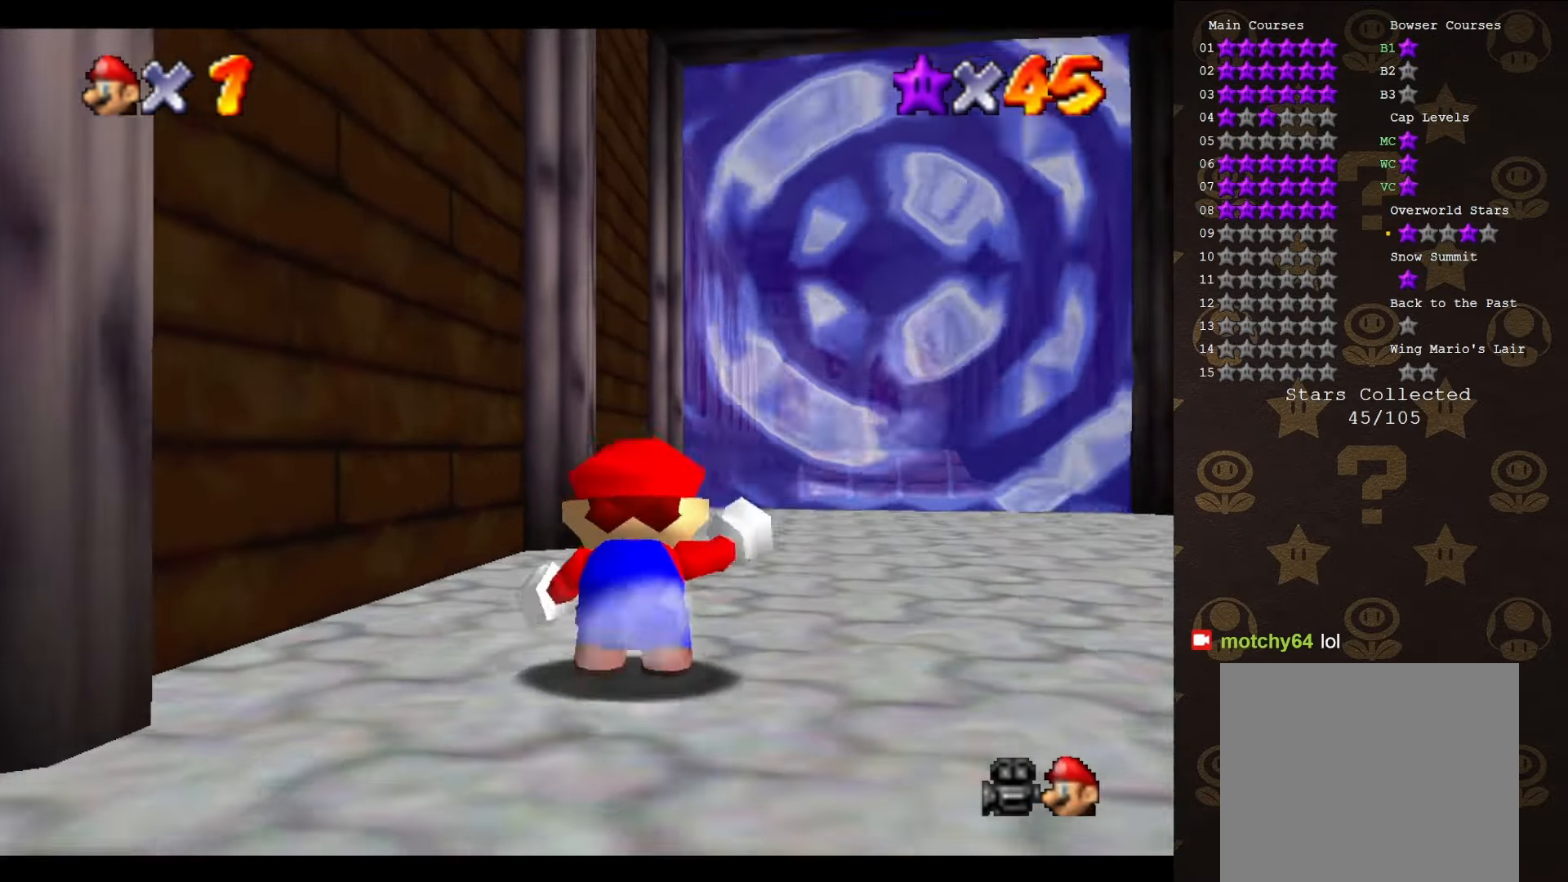
{"buttons": ["A", "B"], "left_stick": "up", "events": [[167, "A", "down"], [200, "B", "down"]]}
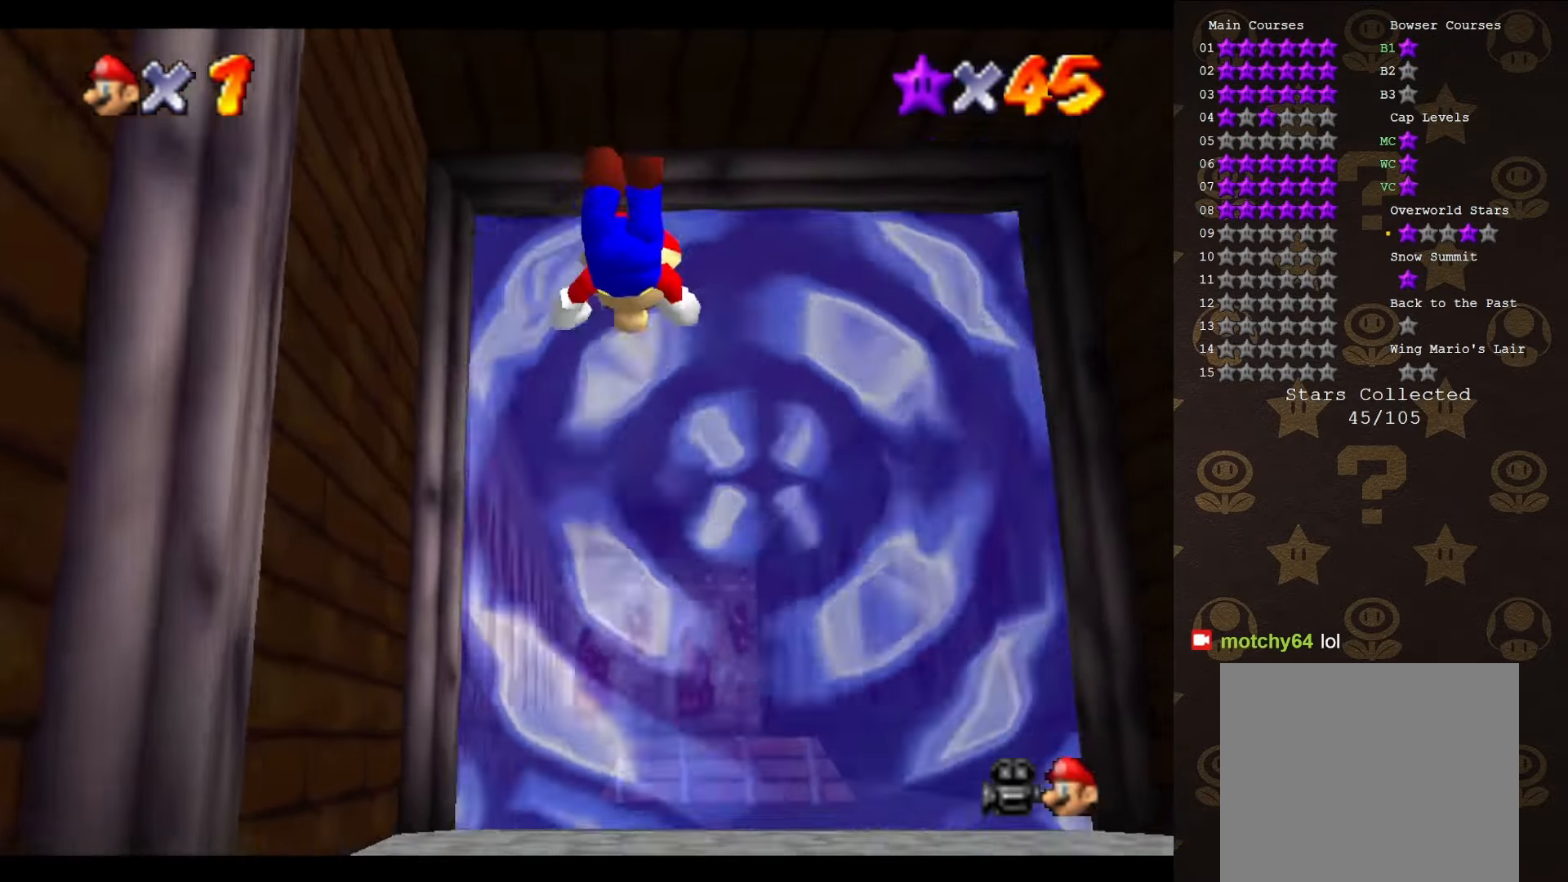
{"buttons": ["A", "B"], "left_stick": "up", "events": []}
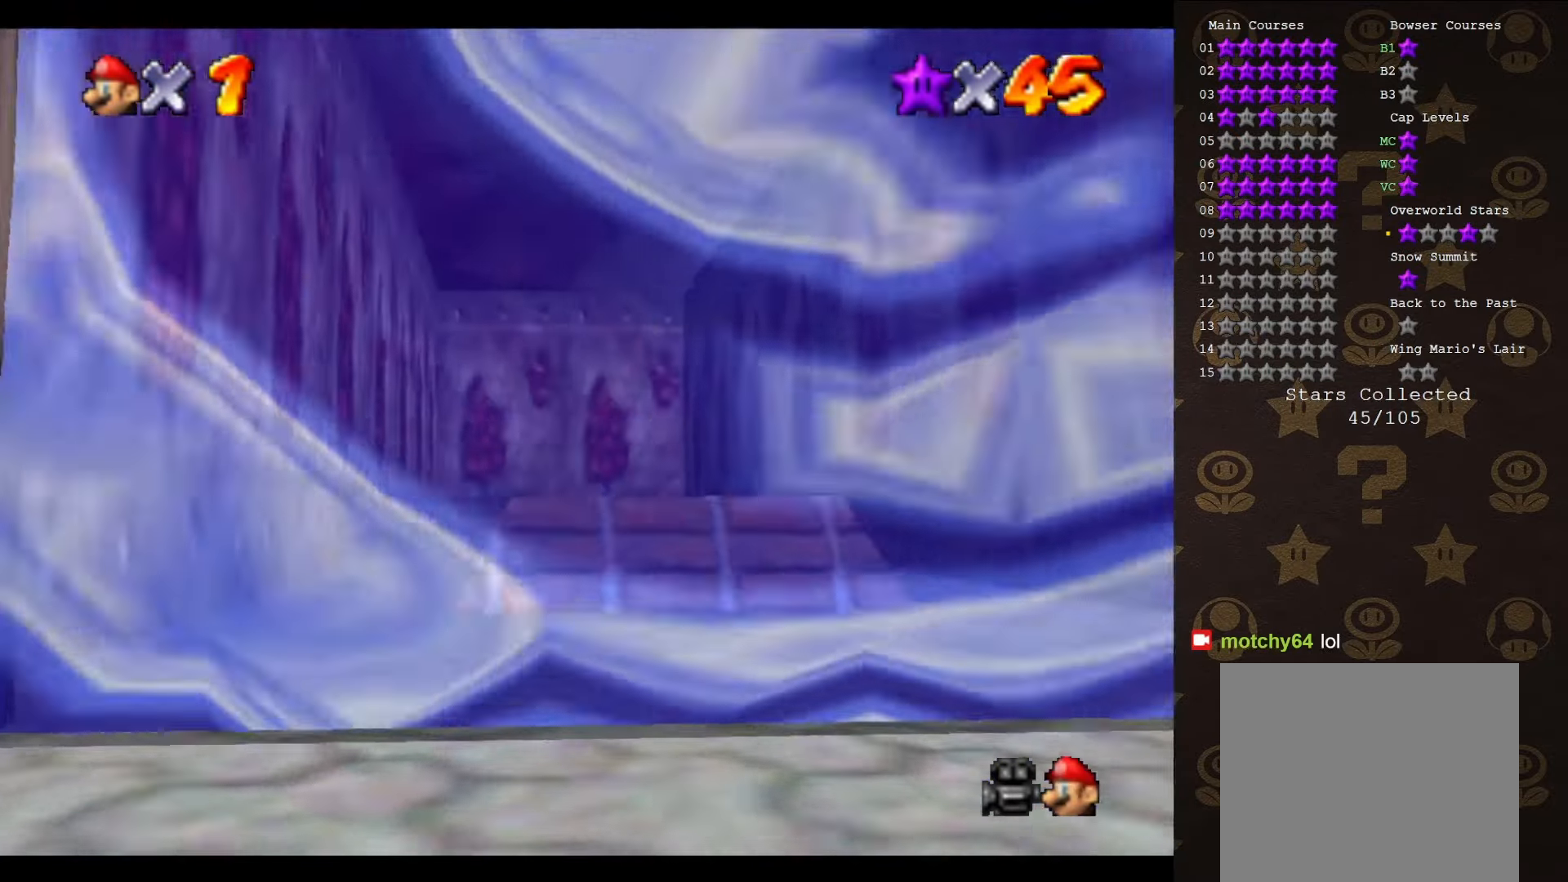
{"buttons": [], "left_stick": "center", "events": [[50, "A", "up"], [67, "B", "up"], [233, "left_stick", "center"]]}
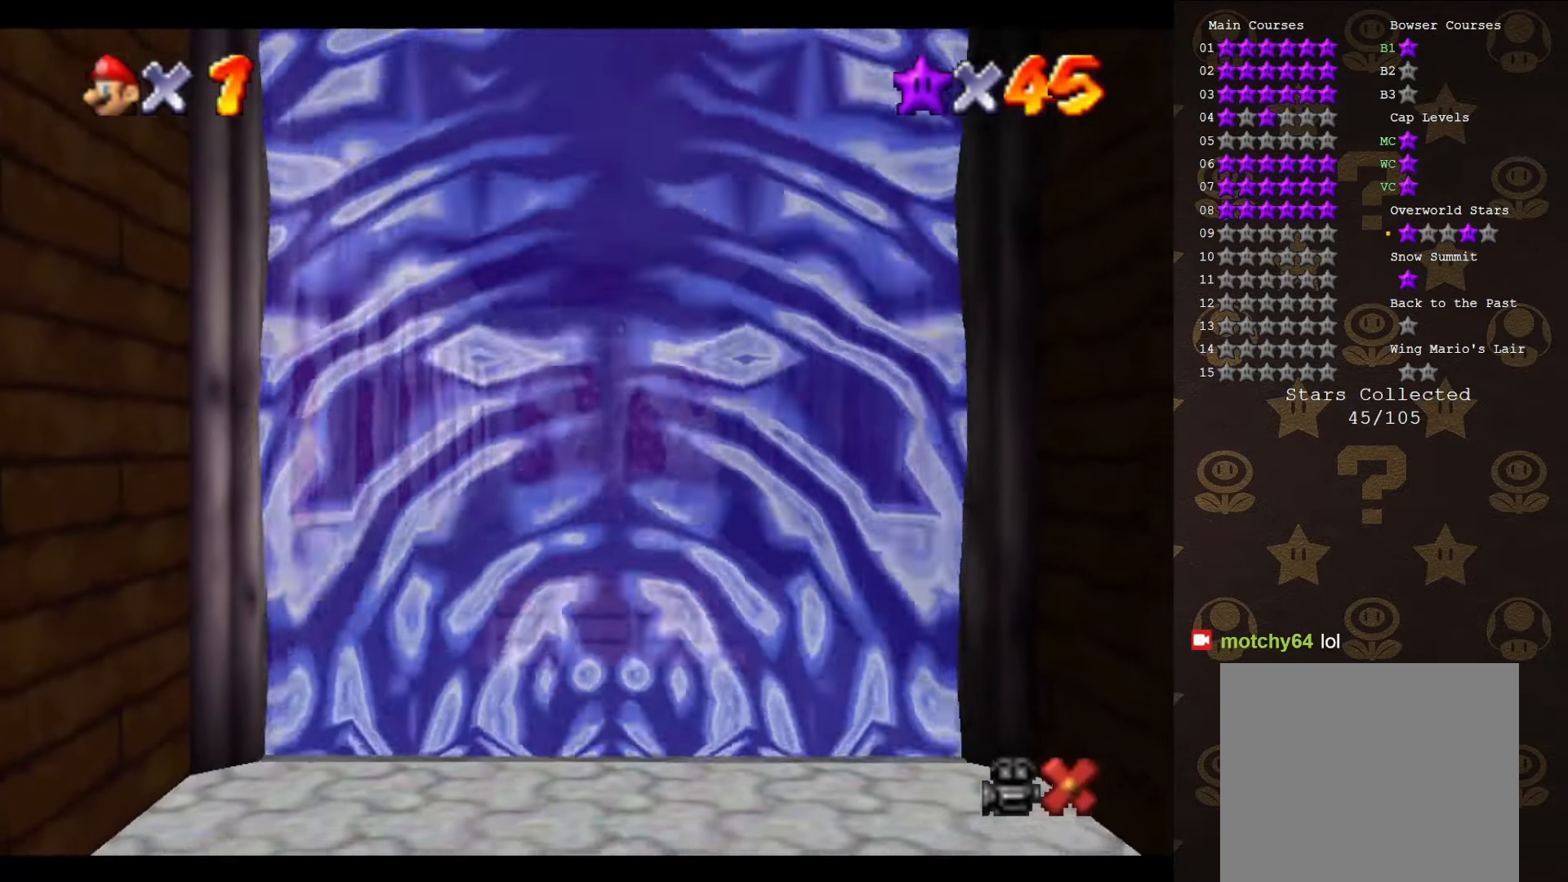
{"buttons": [], "left_stick": "center", "events": []}
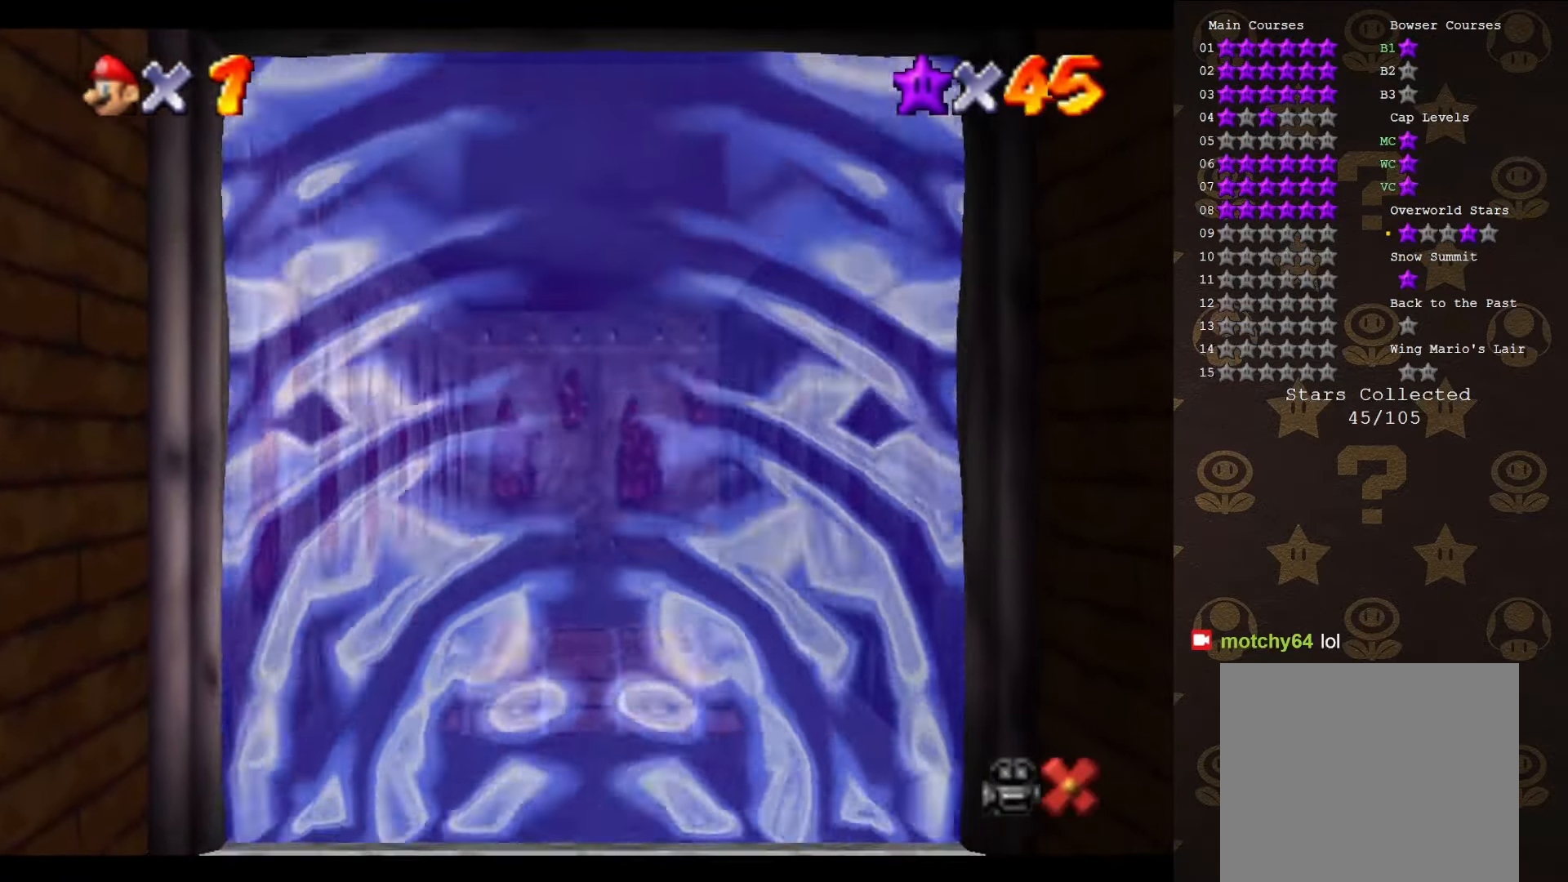
{"buttons": ["A"], "left_stick": "center", "events": [[467, "A", "down"]]}
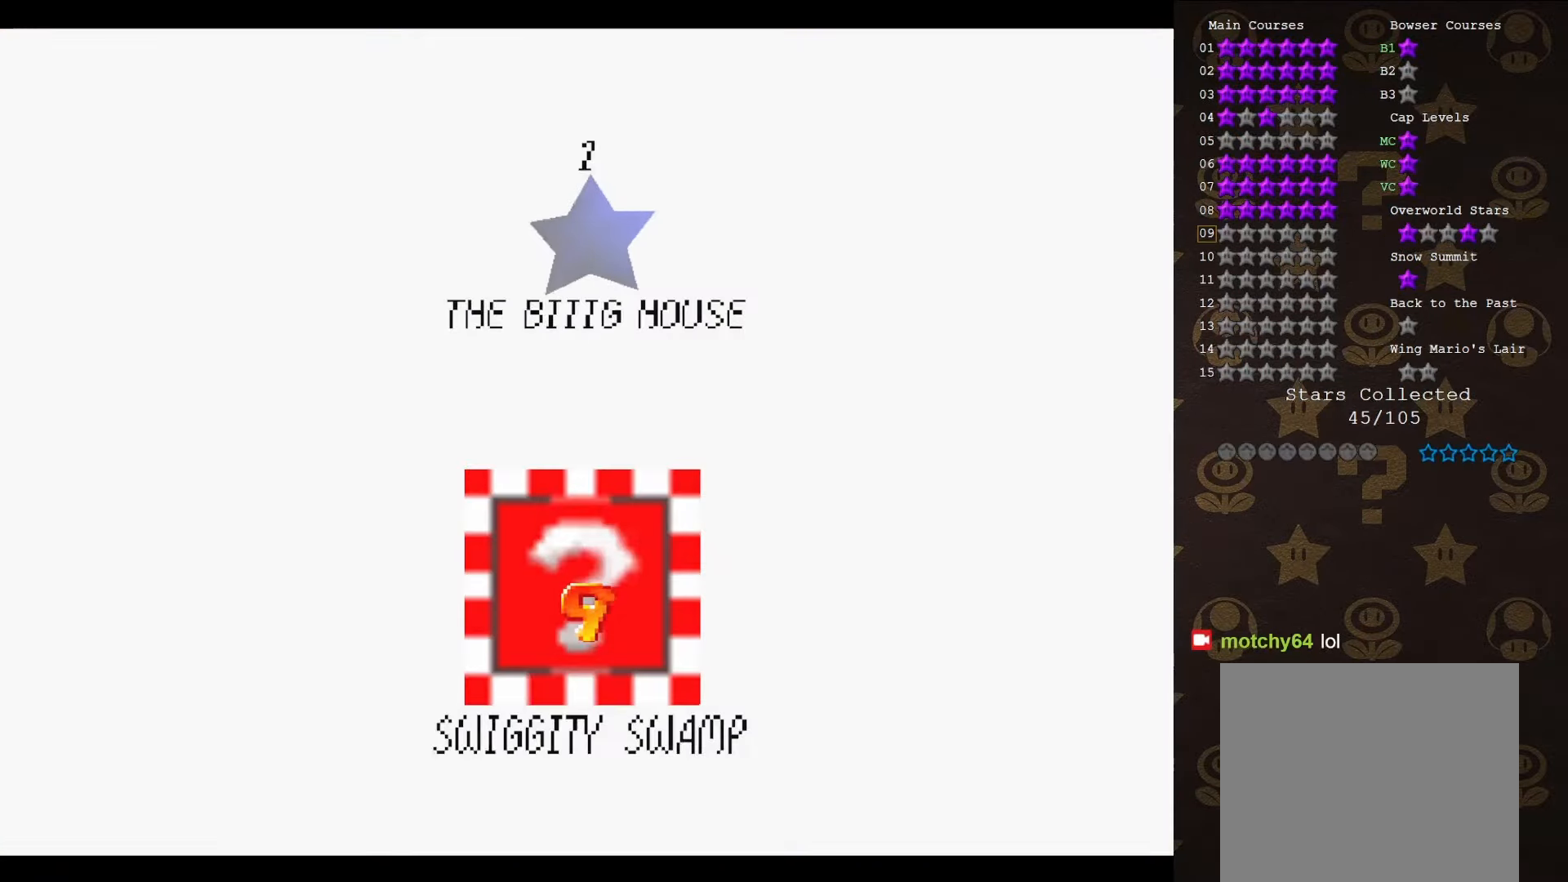
{"buttons": [], "left_stick": "center", "events": [[50, "A", "up"], [83, "A", "down"], [250, "A", "up"]]}
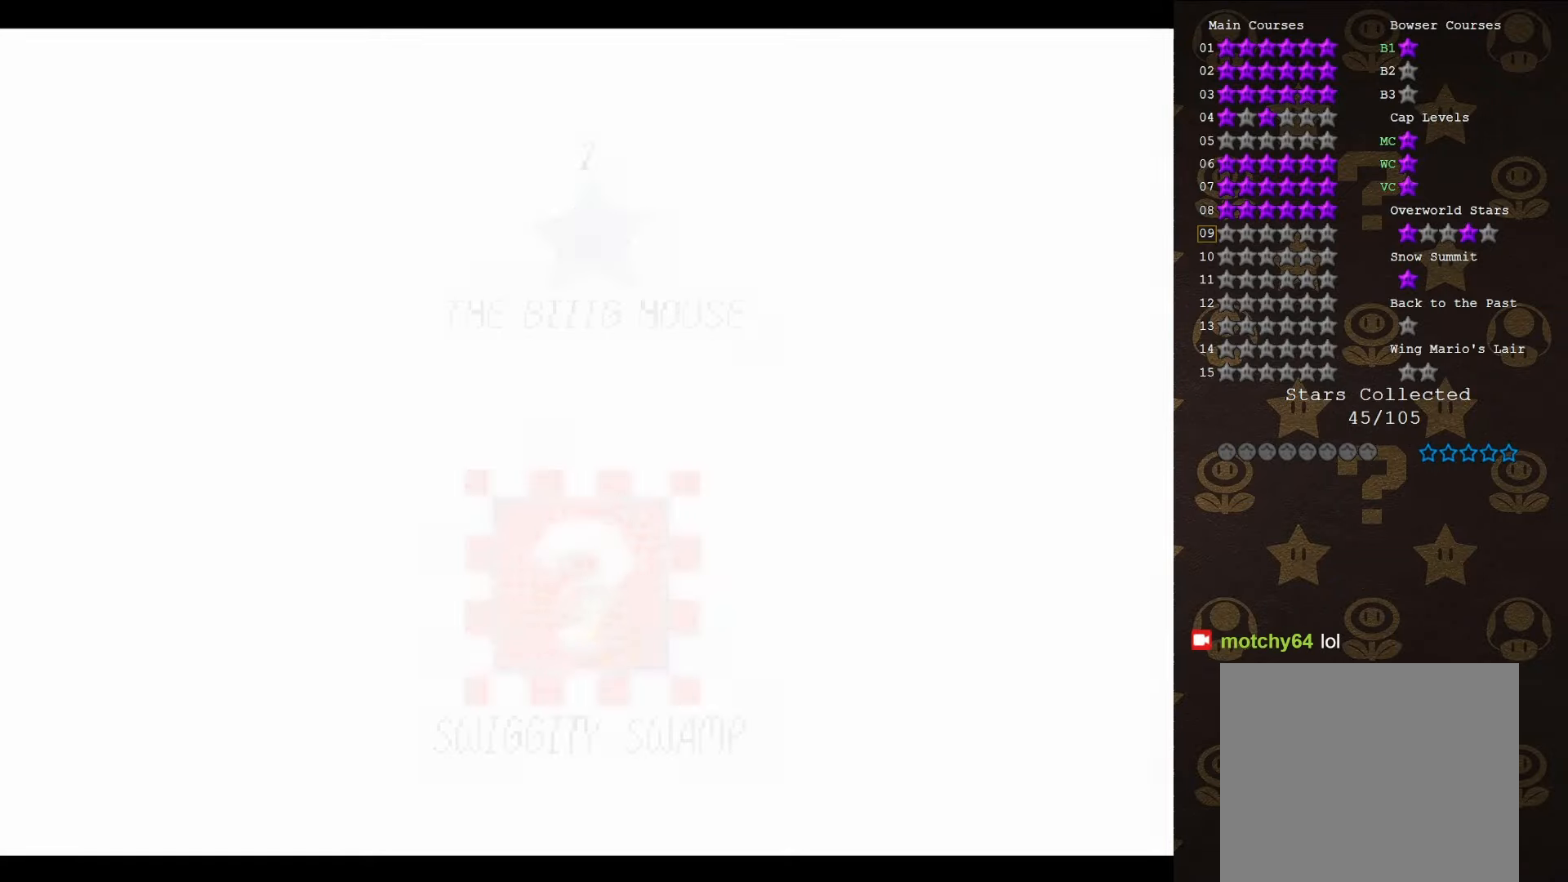
{"buttons": [], "left_stick": "center", "events": []}
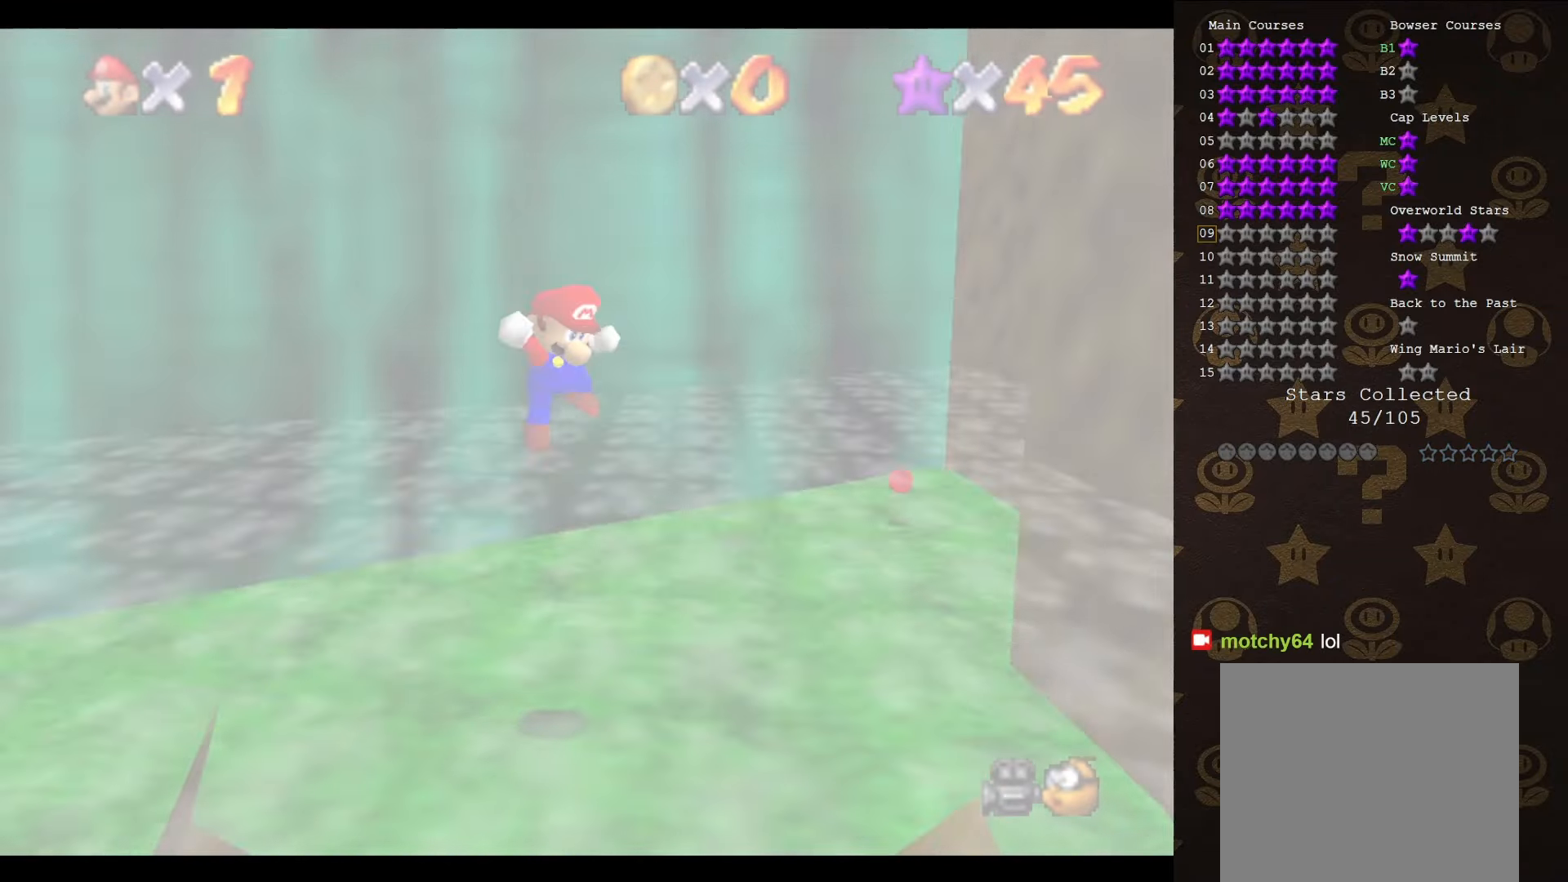
{"buttons": [], "left_stick": "center", "events": []}
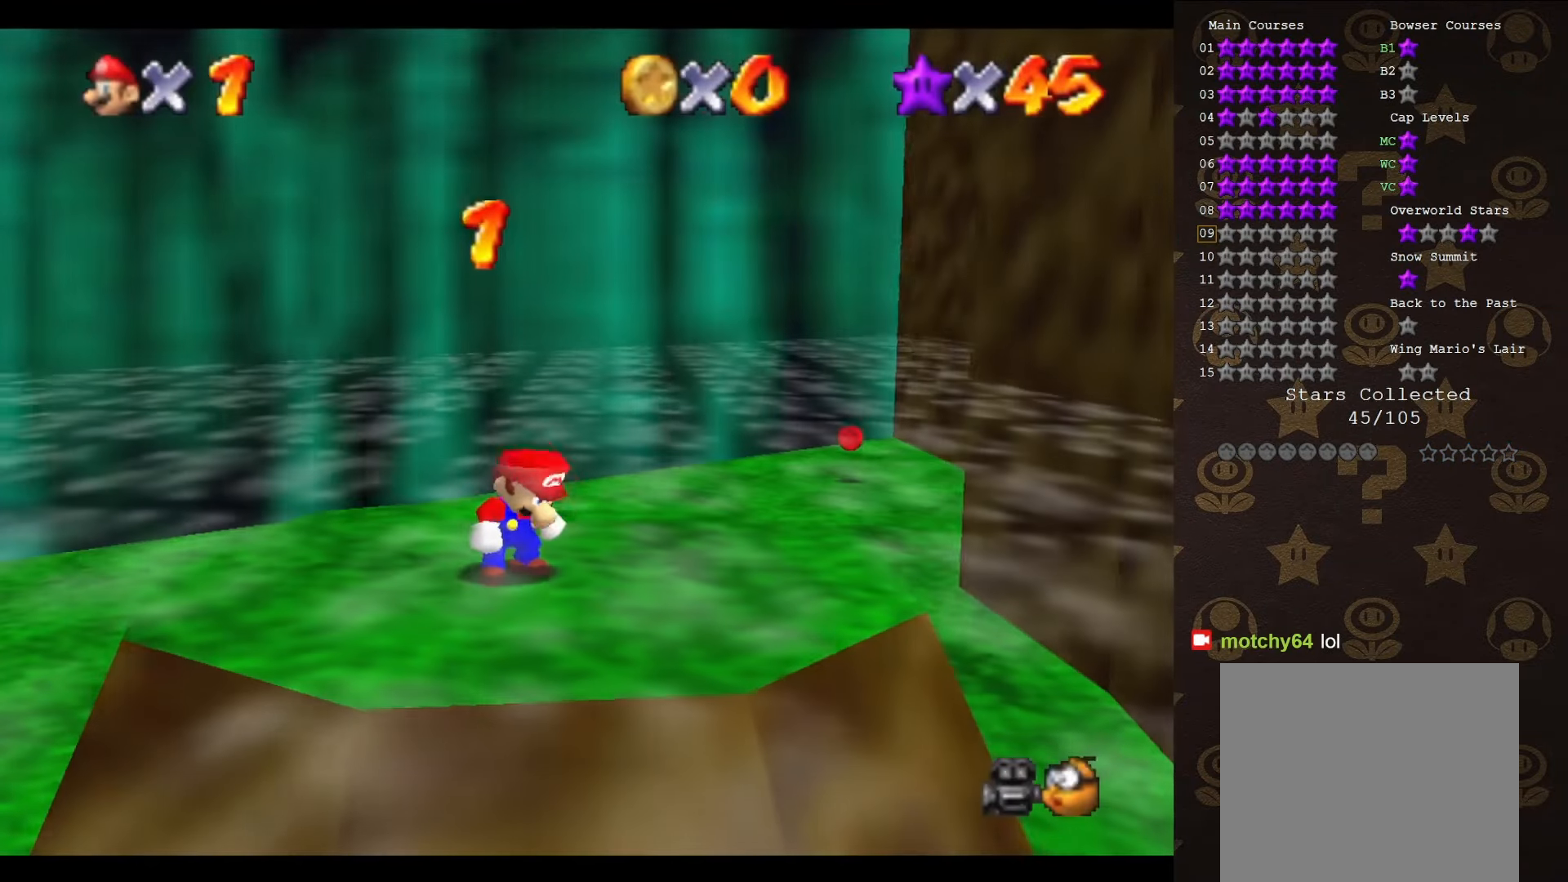
{"buttons": [], "left_stick": "up-left", "events": [[83, "C_LEFT", "down"], [216, "C_LEFT", "up"], [316, "left_stick", "up-left"]]}
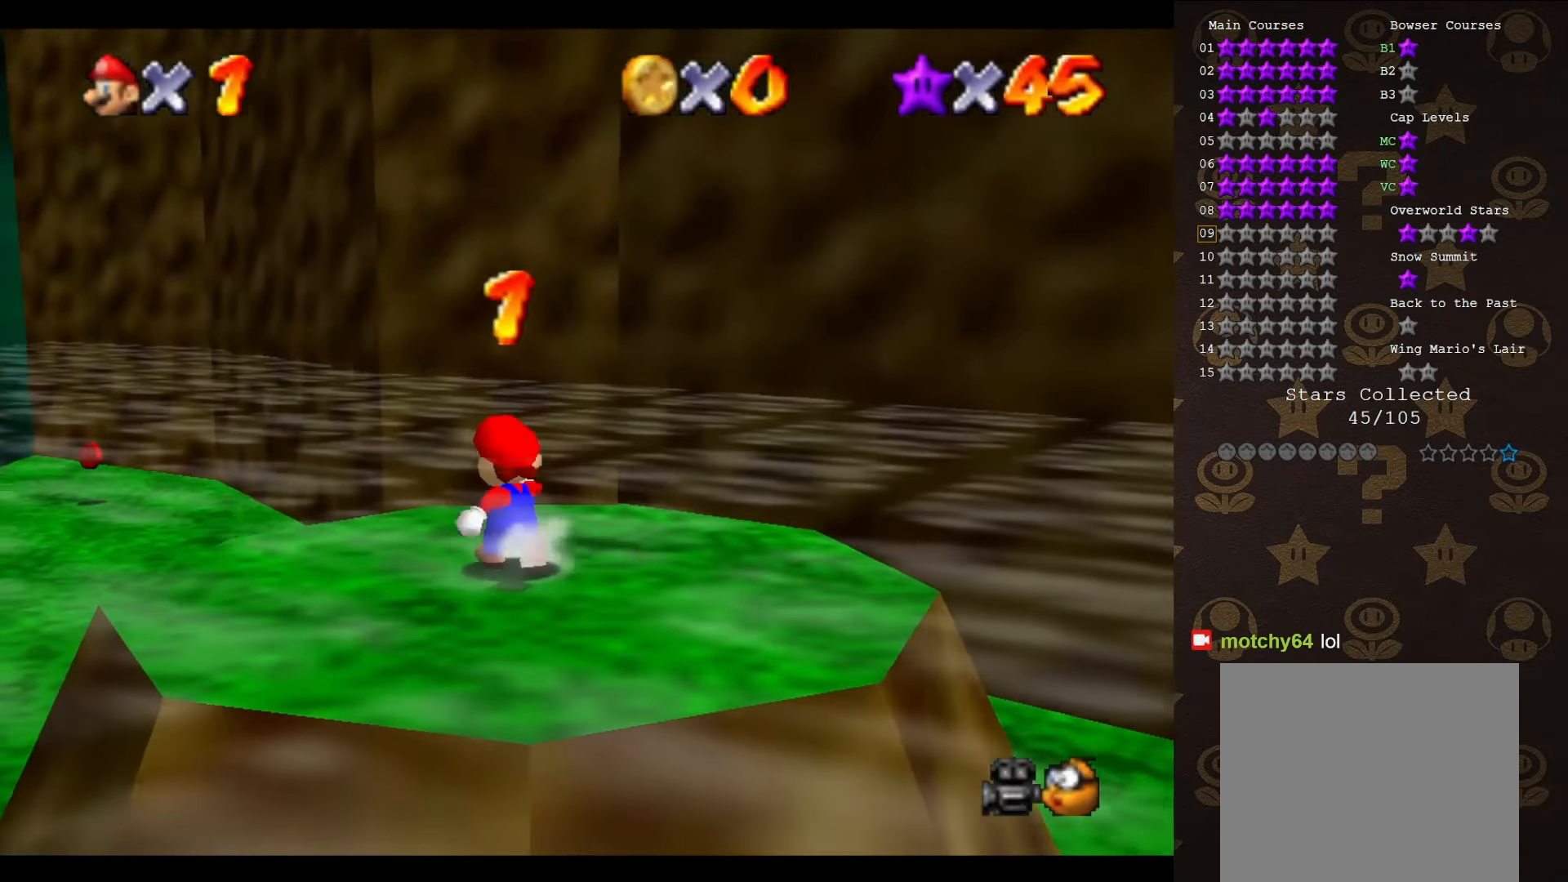
{"buttons": [], "left_stick": "down-right", "events": [[266, "C_LEFT", "down"], [316, "left_stick", "down-left"], [350, "C_LEFT", "up"], [416, "left_stick", "down-right"]]}
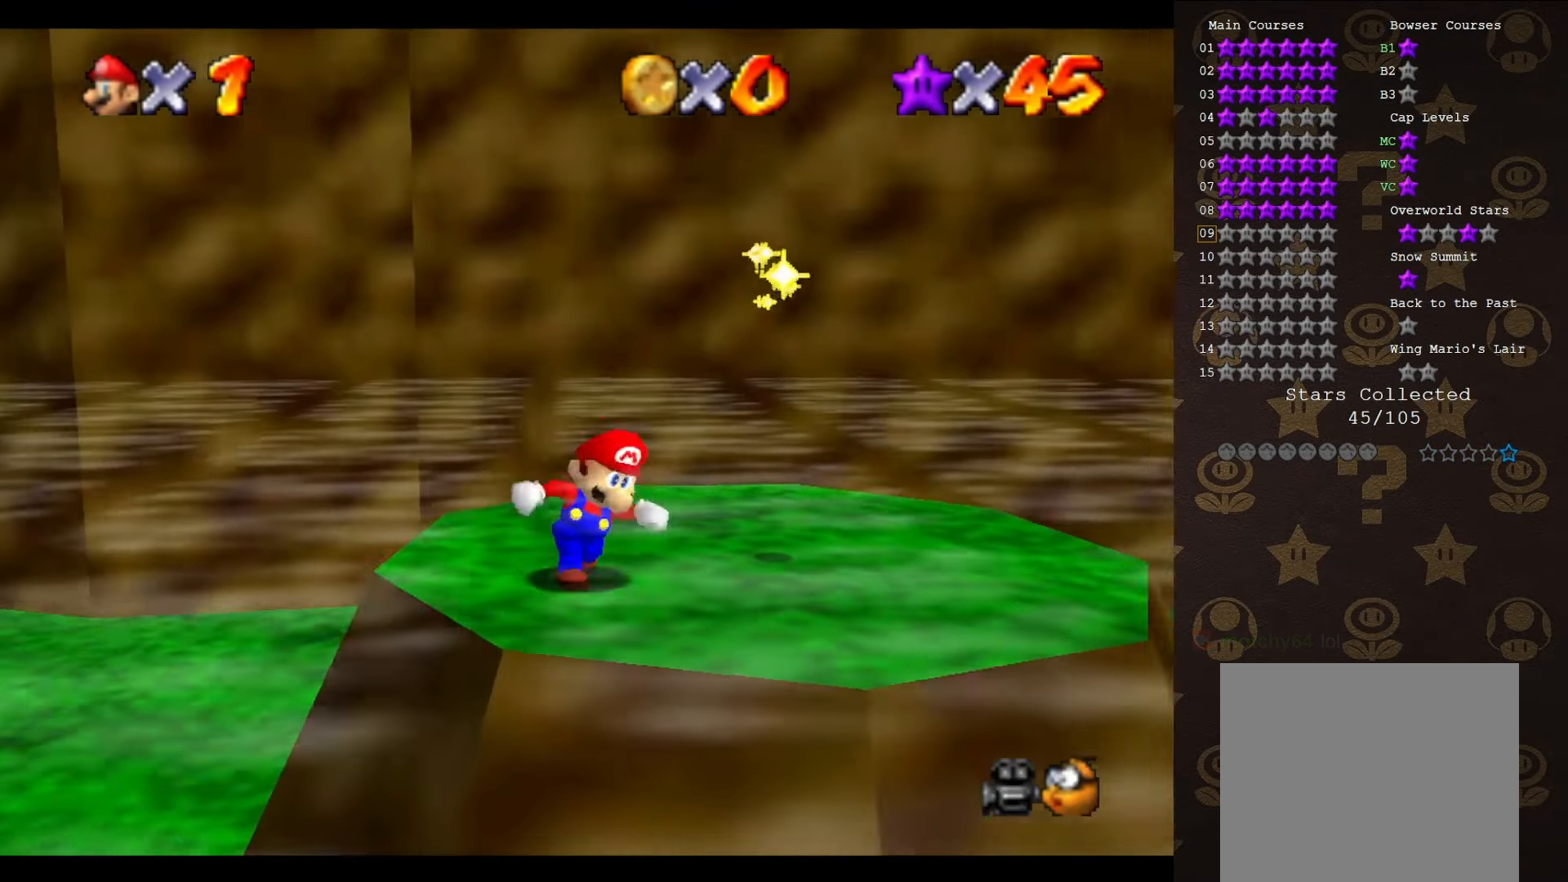
{"buttons": ["A"], "left_stick": "up-right", "events": [[50, "C_DOWN", "down"], [50, "left_stick", "right"], [133, "C_LEFT", "down"], [200, "C_DOWN", "up"], [200, "left_stick", "up-right"], [316, "C_LEFT", "up"], [500, "A", "down"]]}
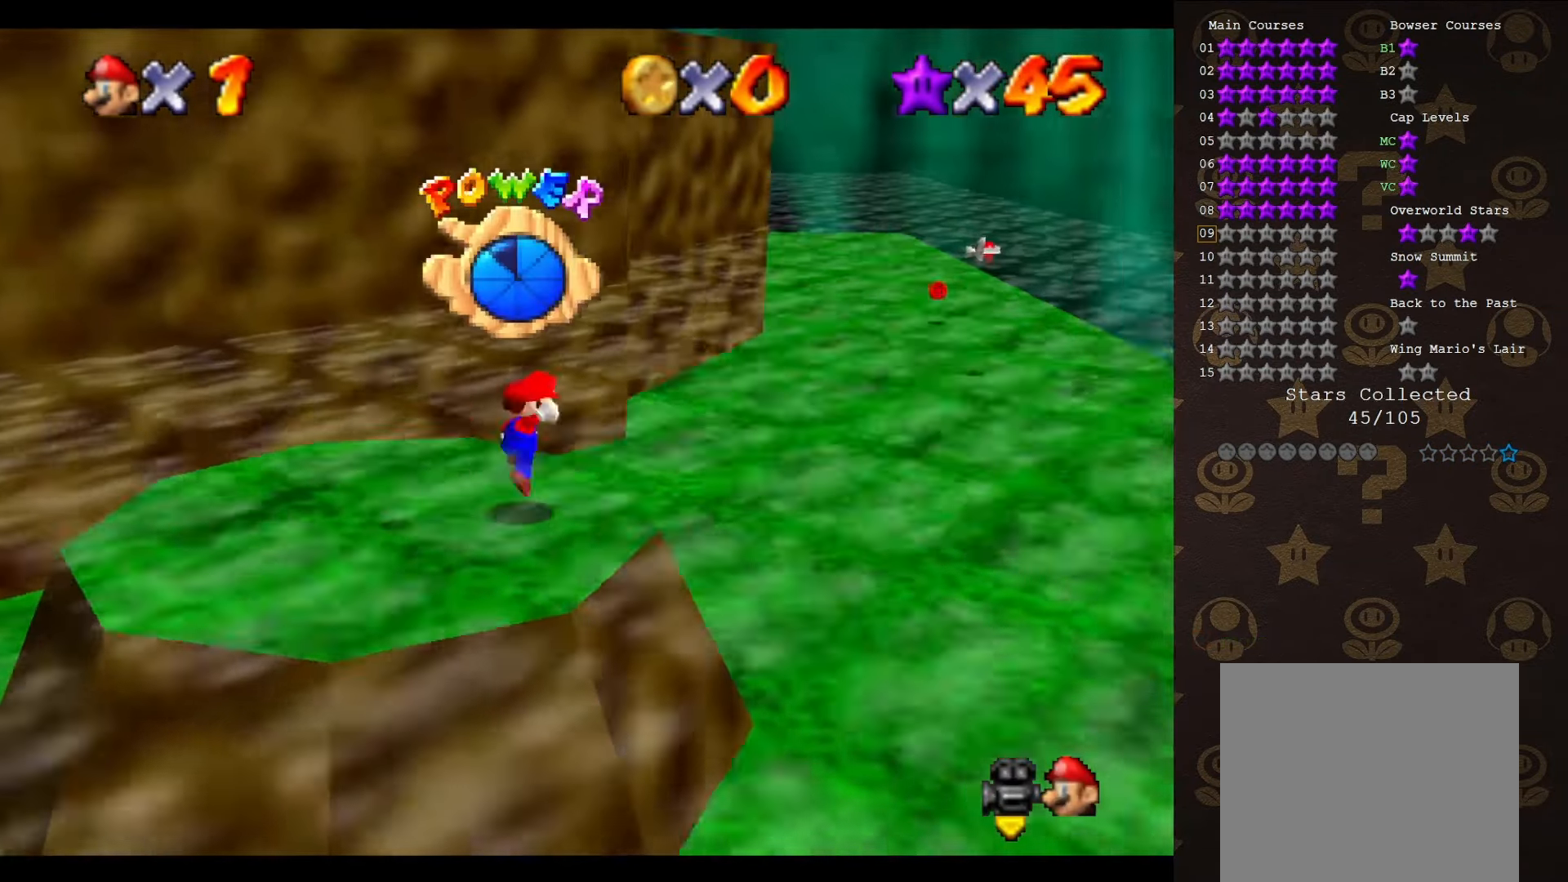
{"buttons": [], "left_stick": "up", "events": [[166, "A", "up"], [316, "left_stick", "up"], [383, "C_UP", "down"], [483, "C_UP", "up"]]}
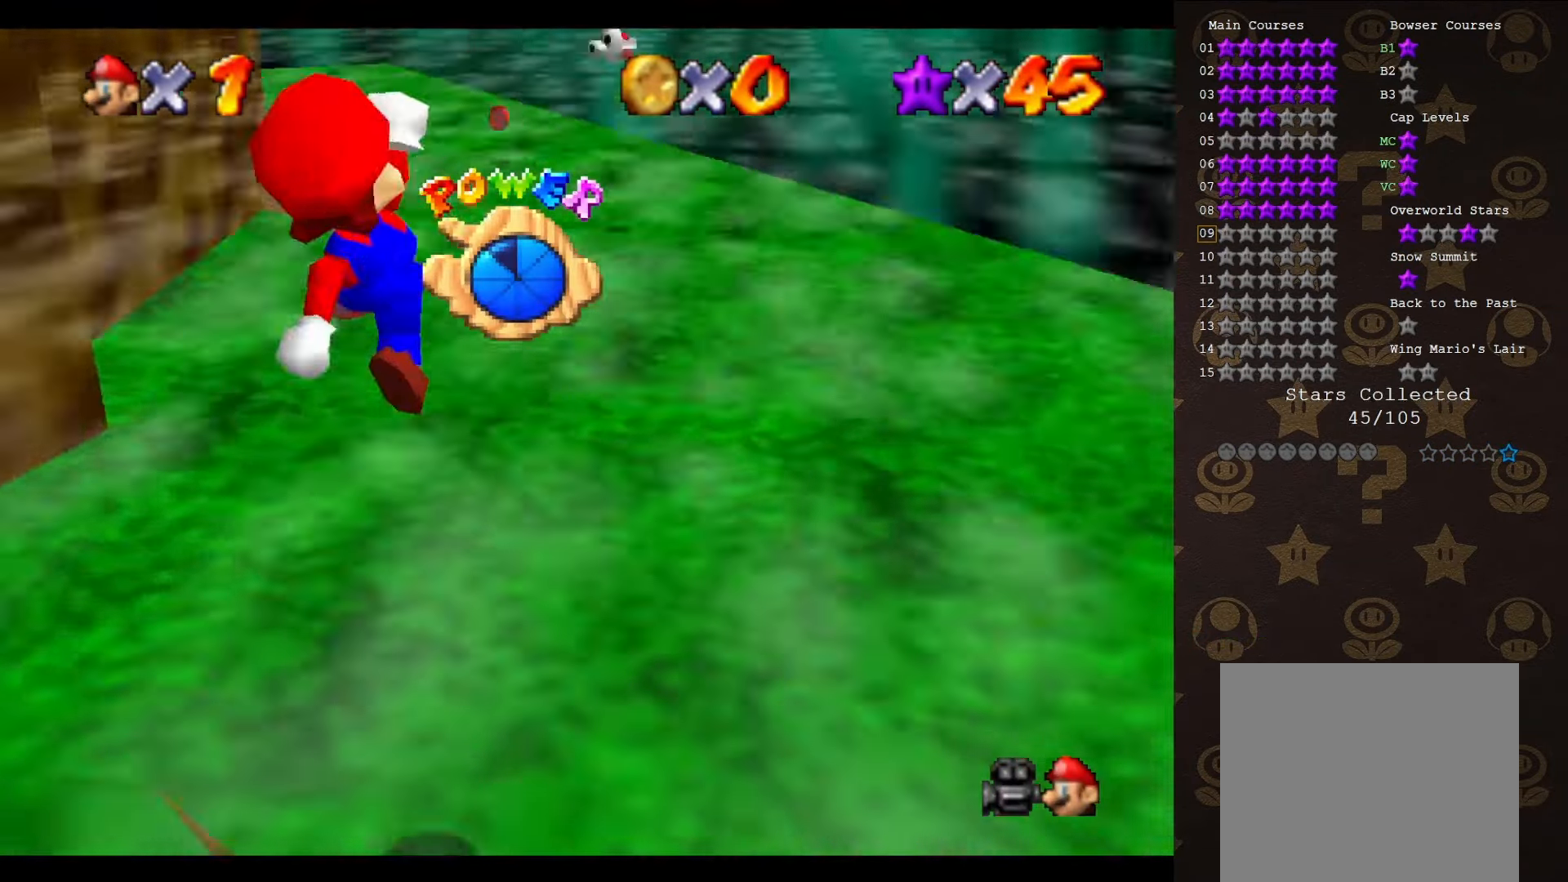
{"buttons": [], "left_stick": "up", "events": [[133, "B", "down"], [316, "A", "down"], [350, "B", "up"], [450, "A", "up"]]}
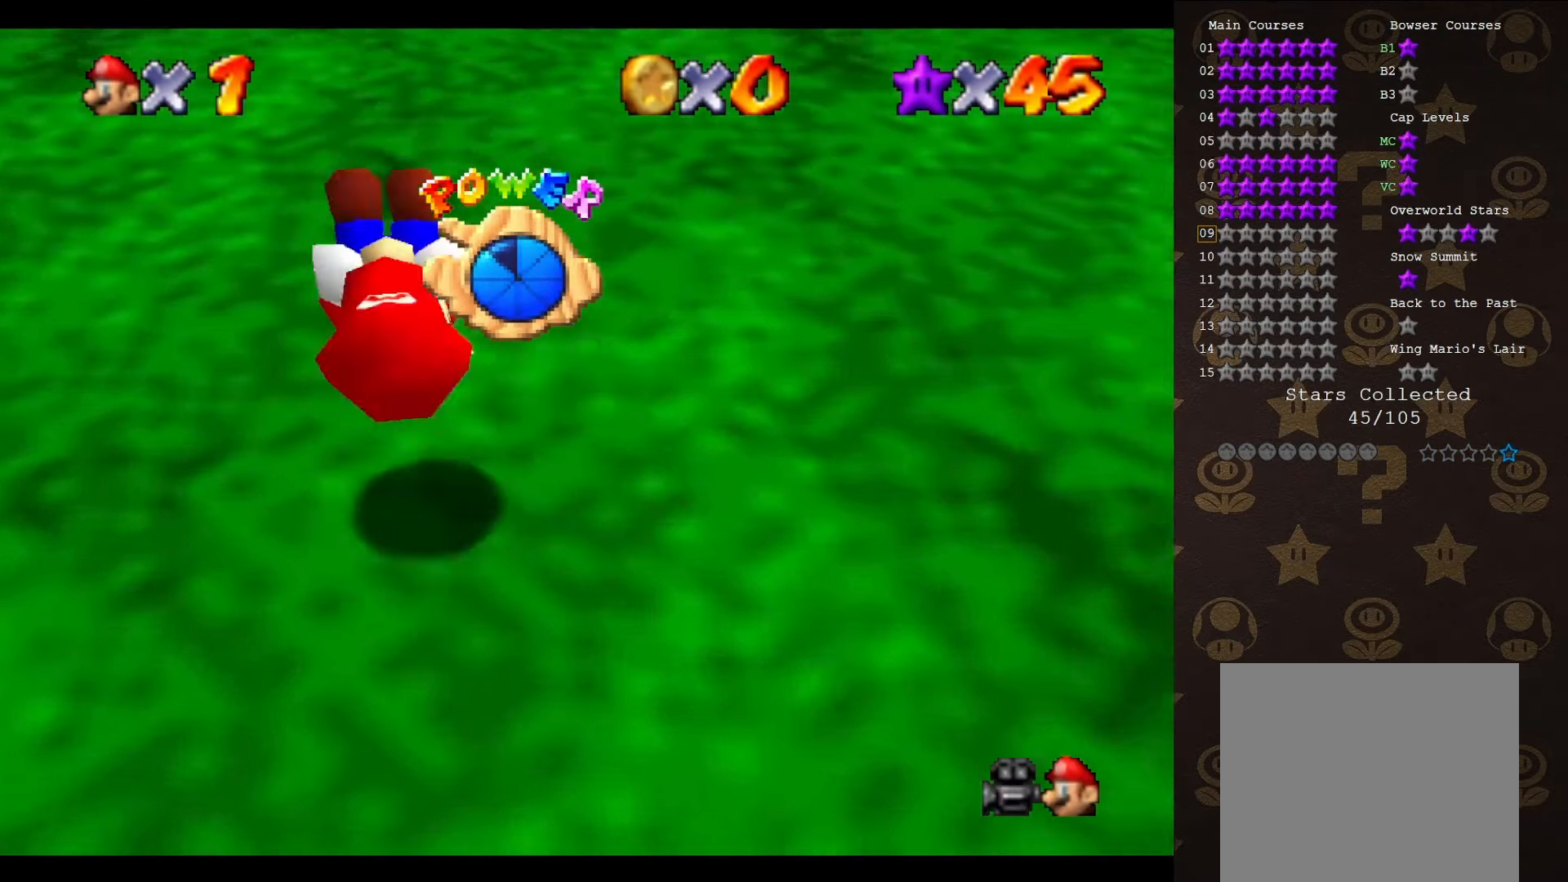
{"buttons": [], "left_stick": "up-left", "events": [[100, "C_RIGHT", "down"], [200, "C_RIGHT", "up"], [283, "C_DOWN", "down"], [383, "C_DOWN", "up"], [450, "left_stick", "up-left"]]}
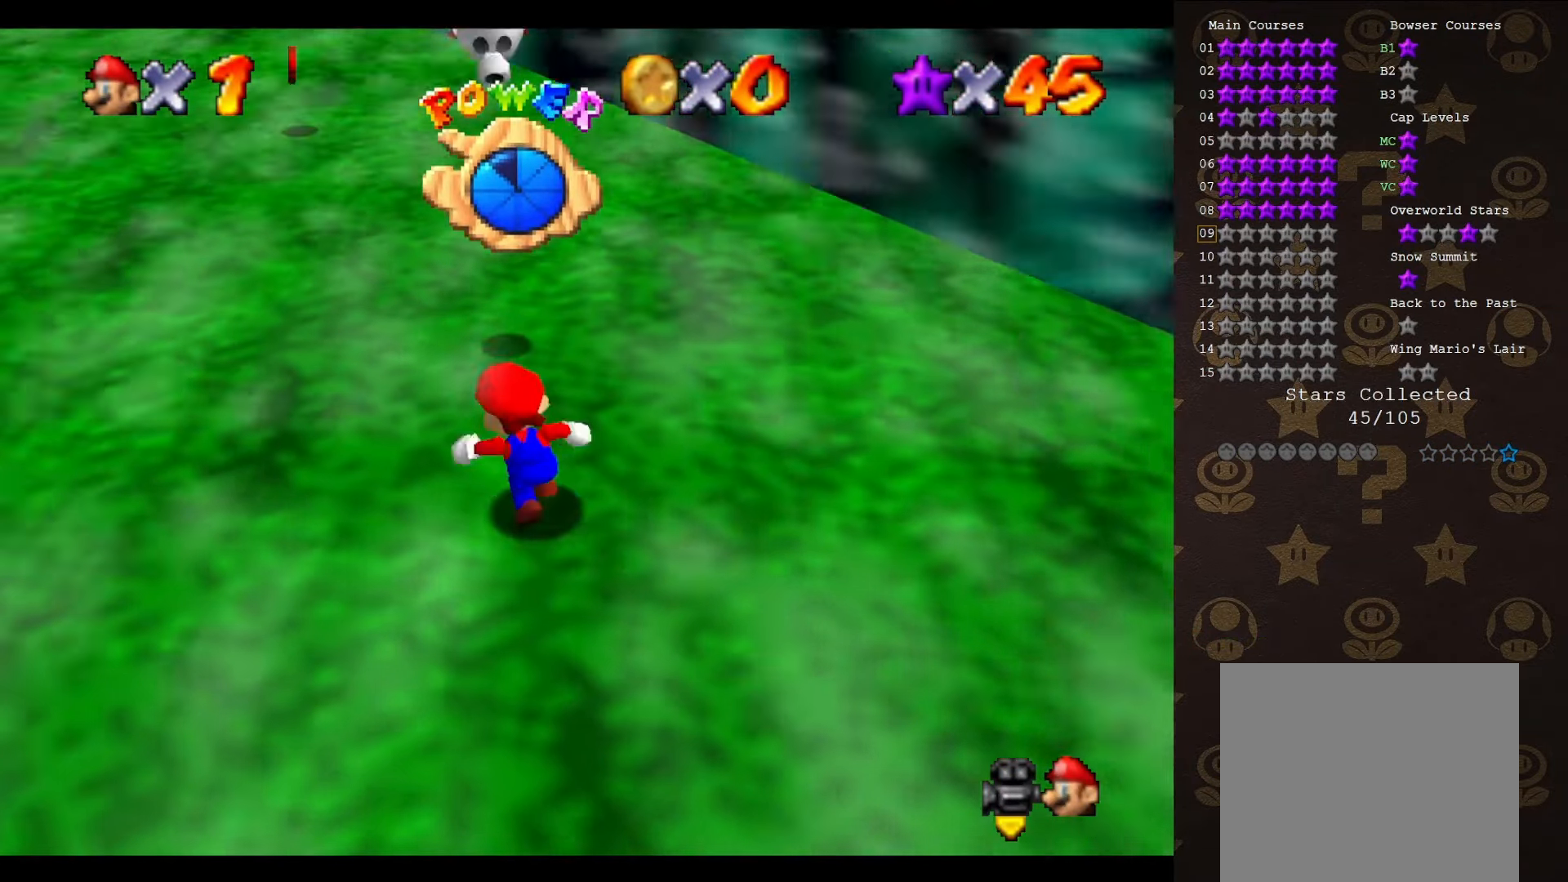
{"buttons": [], "left_stick": "up-left", "events": [[133, "A", "down"], [416, "B", "down"], [450, "A", "up"], [500, "B", "up"]]}
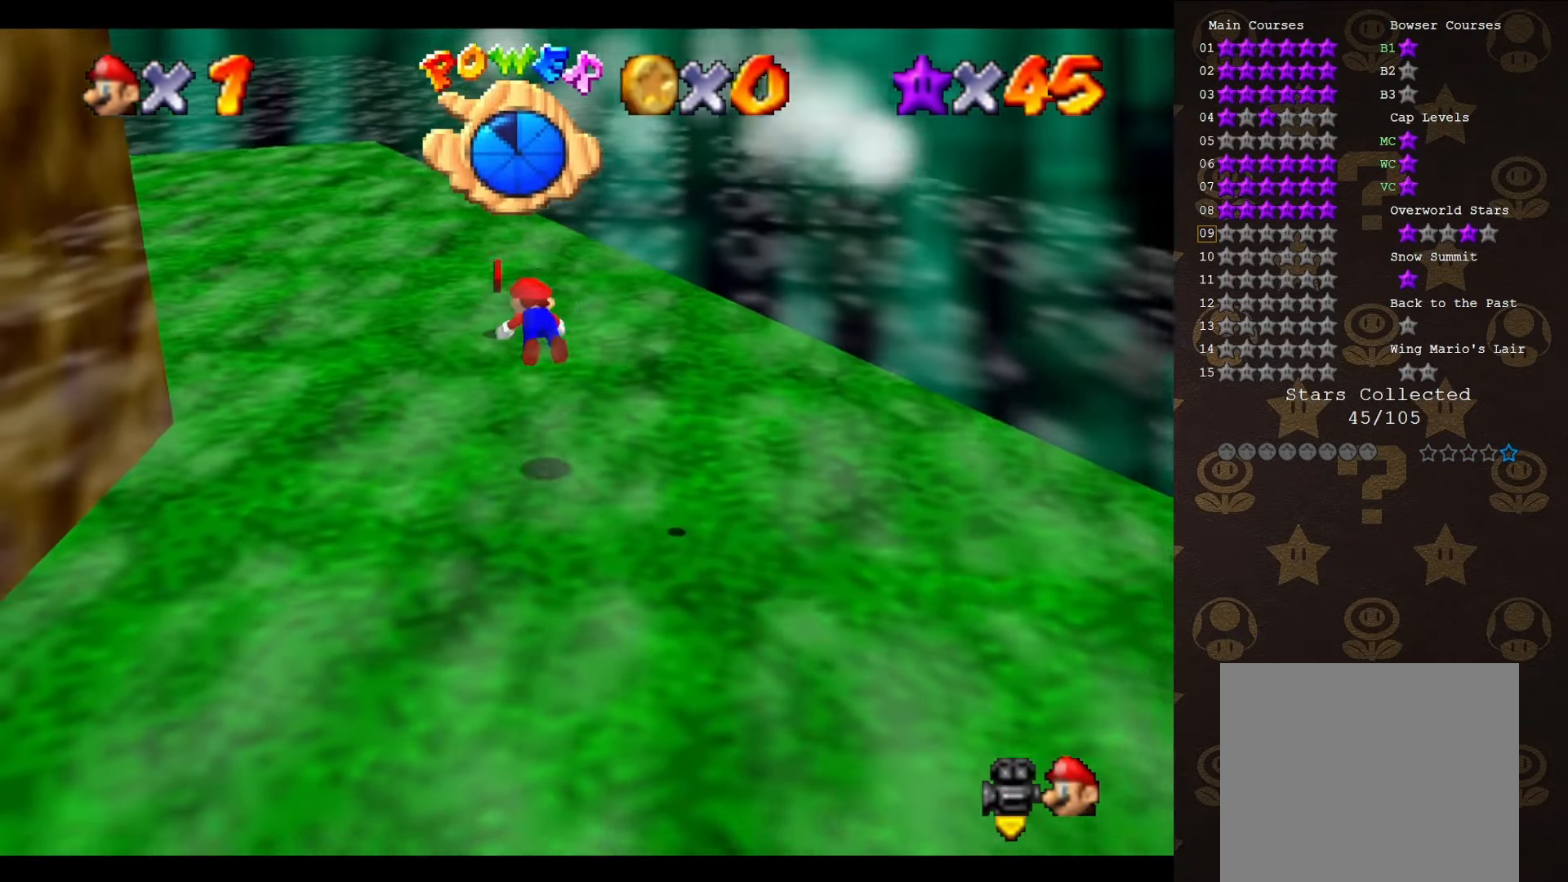
{"buttons": [], "left_stick": "up-left", "events": [[400, "A", "down"], [483, "A", "up"]]}
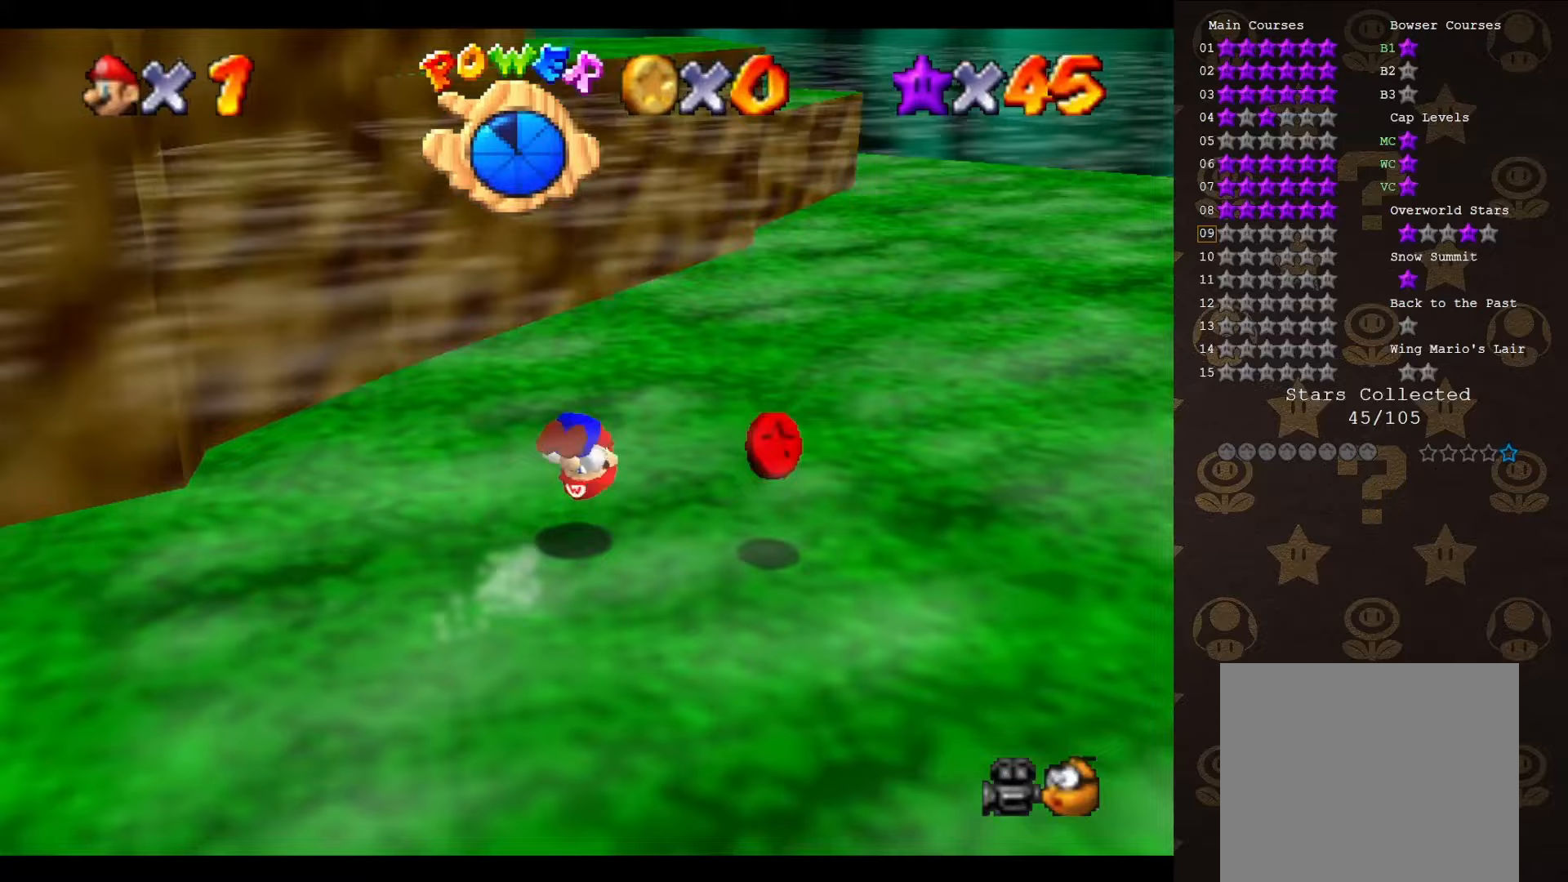
{"buttons": [], "left_stick": "up", "events": [[17, "left_stick", "up"], [117, "left_stick", "up-right"], [283, "C_DOWN", "down"], [367, "C_DOWN", "up"], [367, "left_stick", "up"]]}
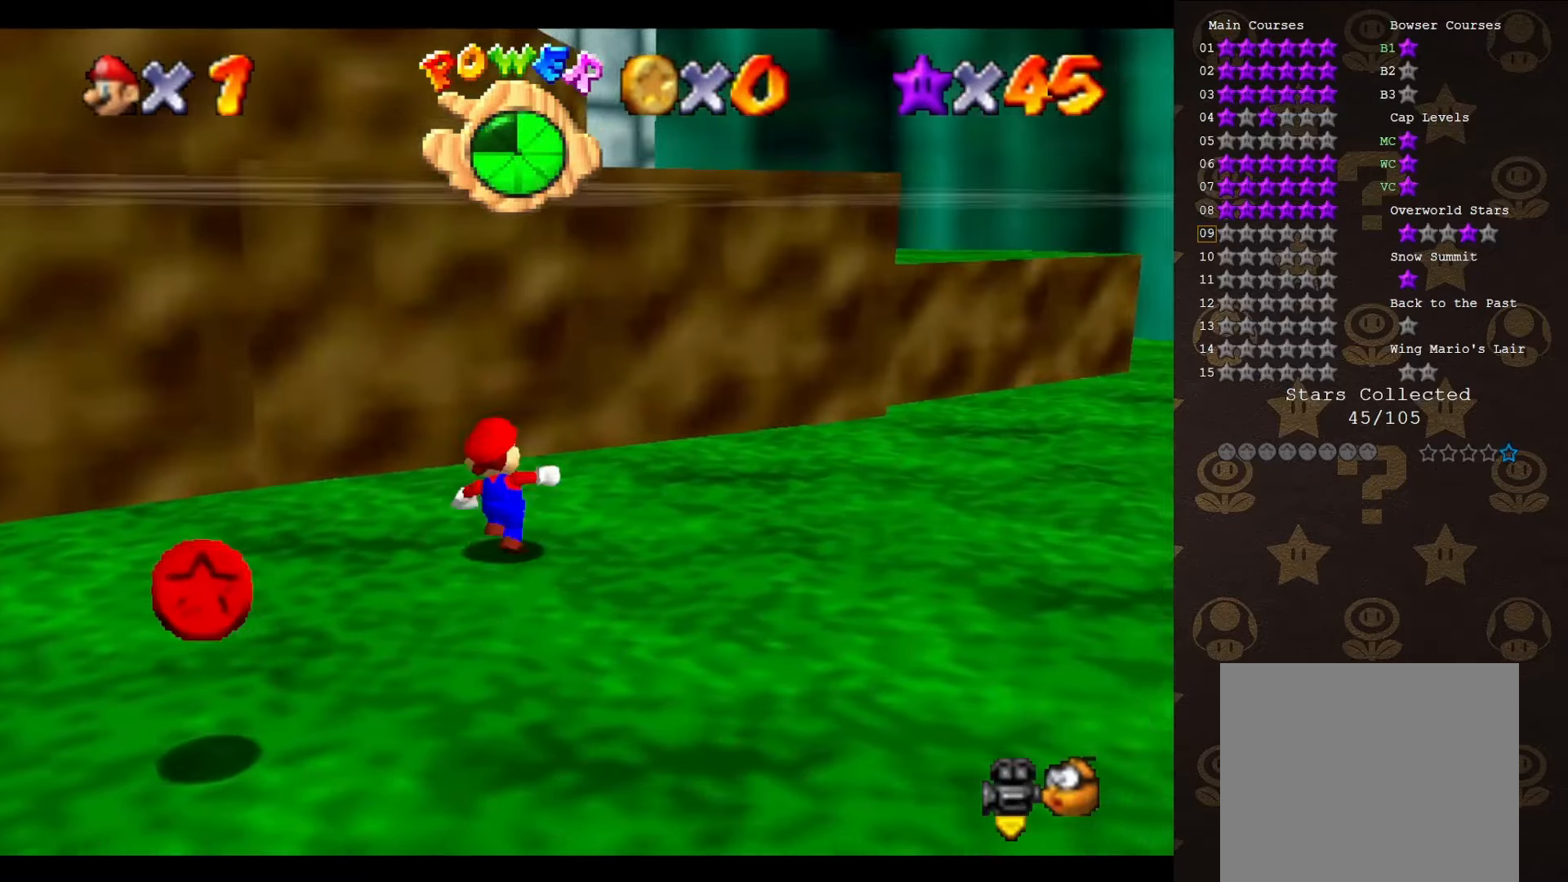
{"buttons": [], "left_stick": "down-right", "events": [[150, "left_stick", "up-right"], [383, "left_stick", "right"], [483, "left_stick", "down-right"]]}
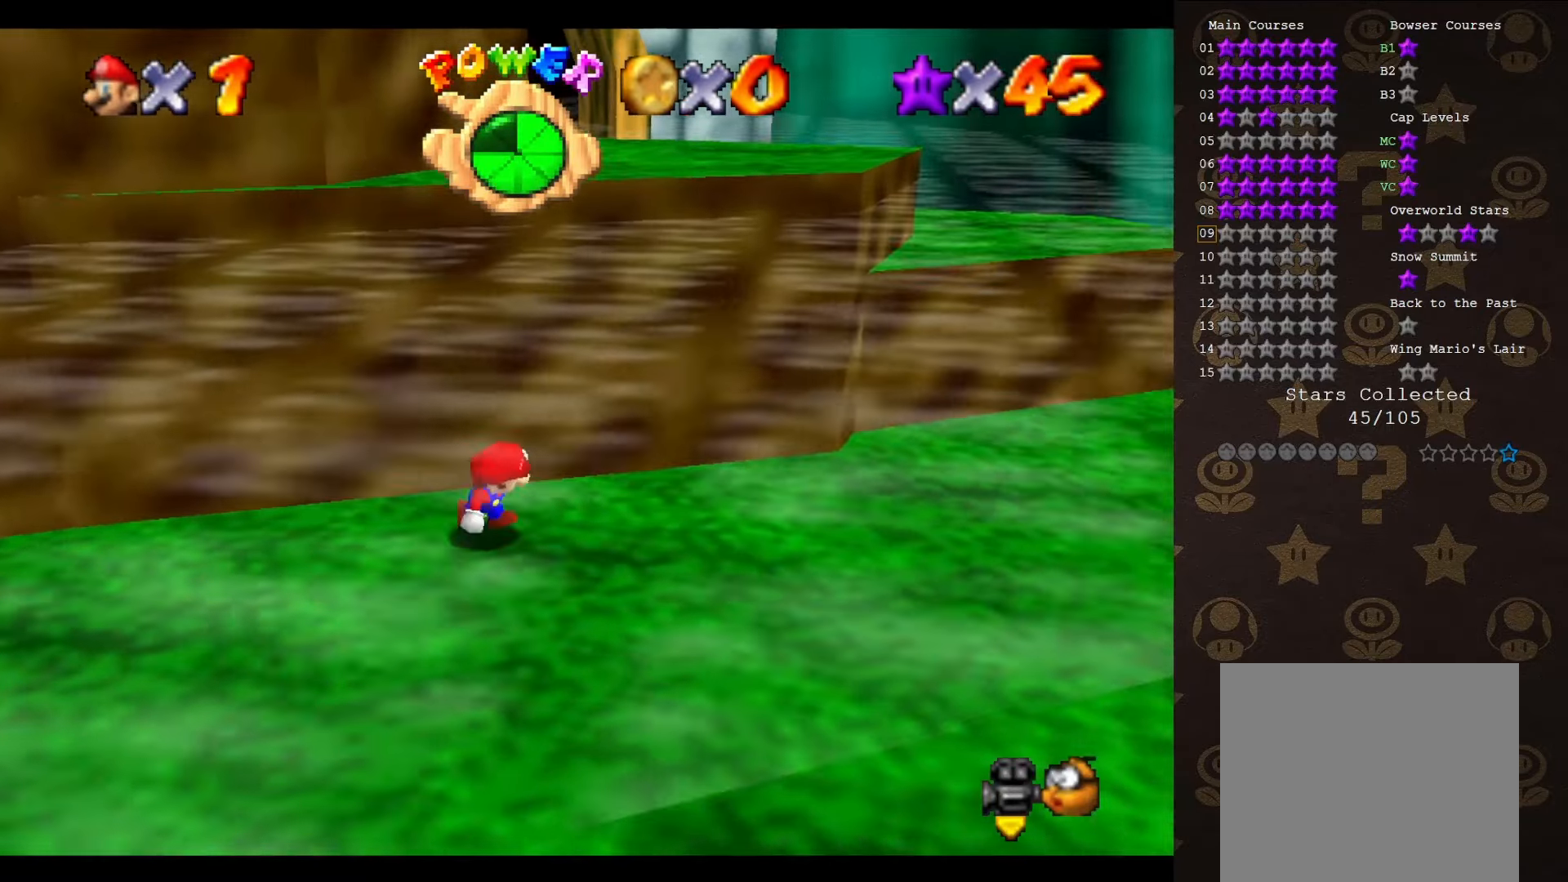
{"buttons": ["C_RIGHT"], "left_stick": "up-right", "events": [[100, "left_stick", "down-left"], [167, "left_stick", "up-left"], [233, "A", "down"], [350, "A", "up"], [350, "left_stick", "up-right"], [500, "C_RIGHT", "down"]]}
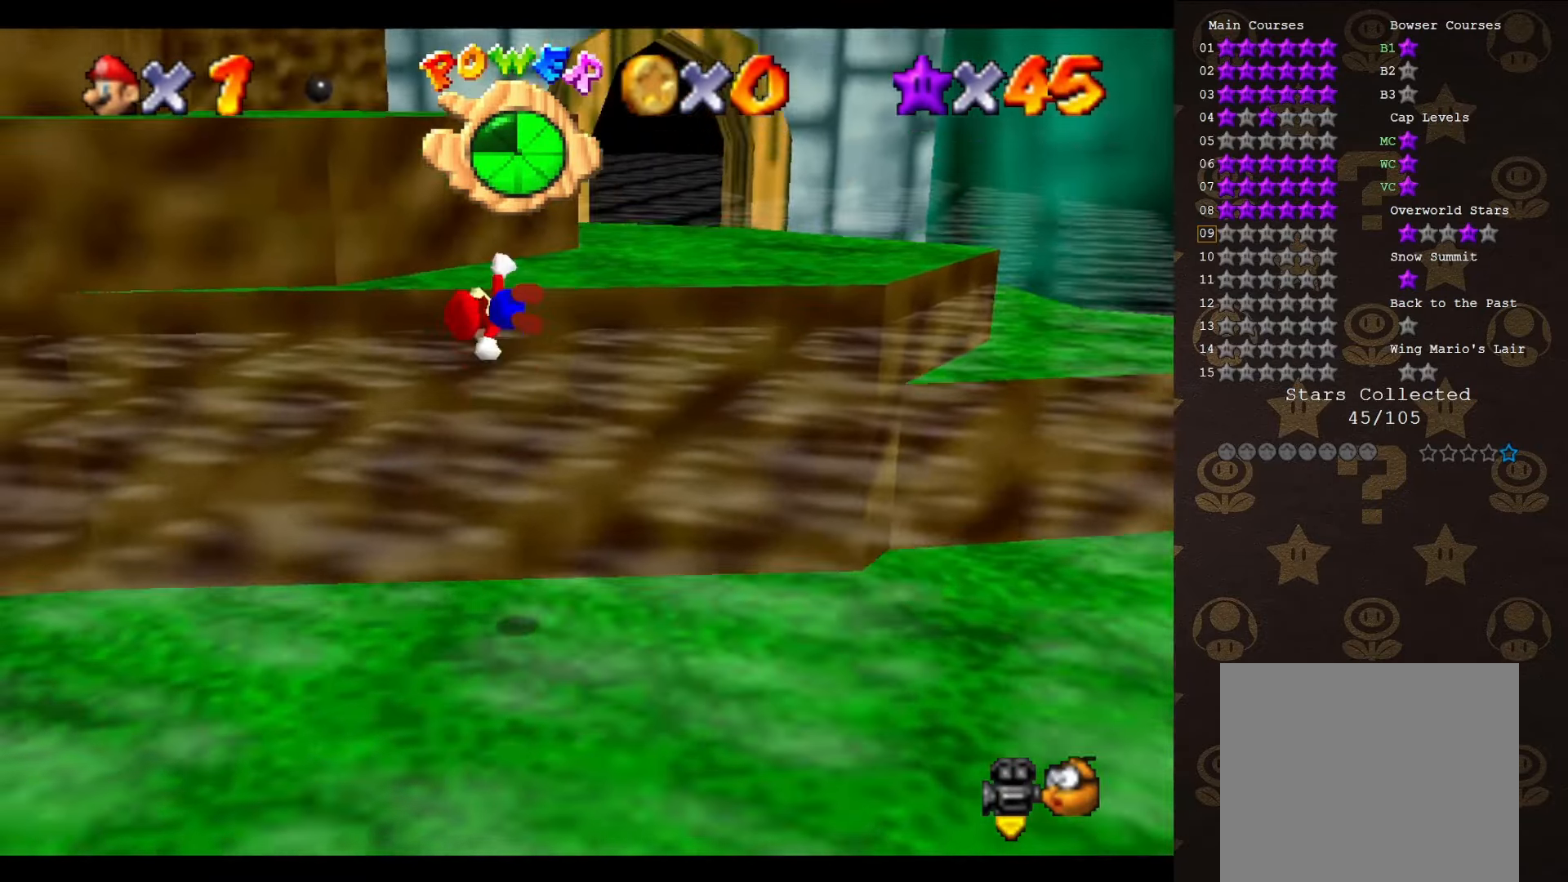
{"buttons": [], "left_stick": "up-right", "events": [[100, "C_RIGHT", "up"]]}
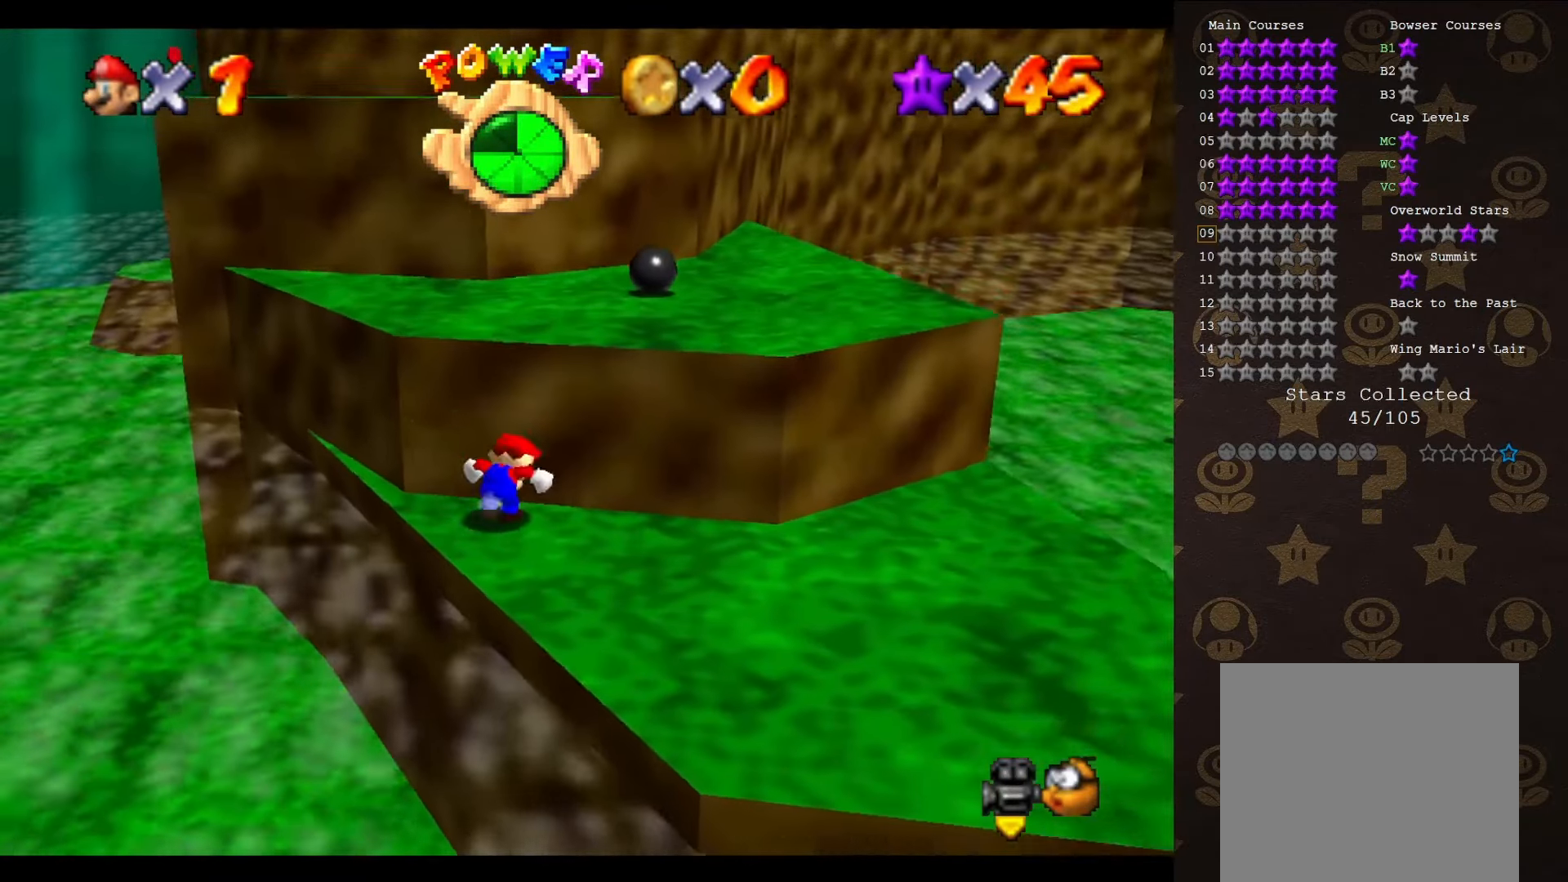
{"buttons": [], "left_stick": "up", "events": [[17, "A", "down"], [83, "left_stick", "left"], [250, "left_stick", "up-left"], [283, "A", "up"], [400, "left_stick", "up"]]}
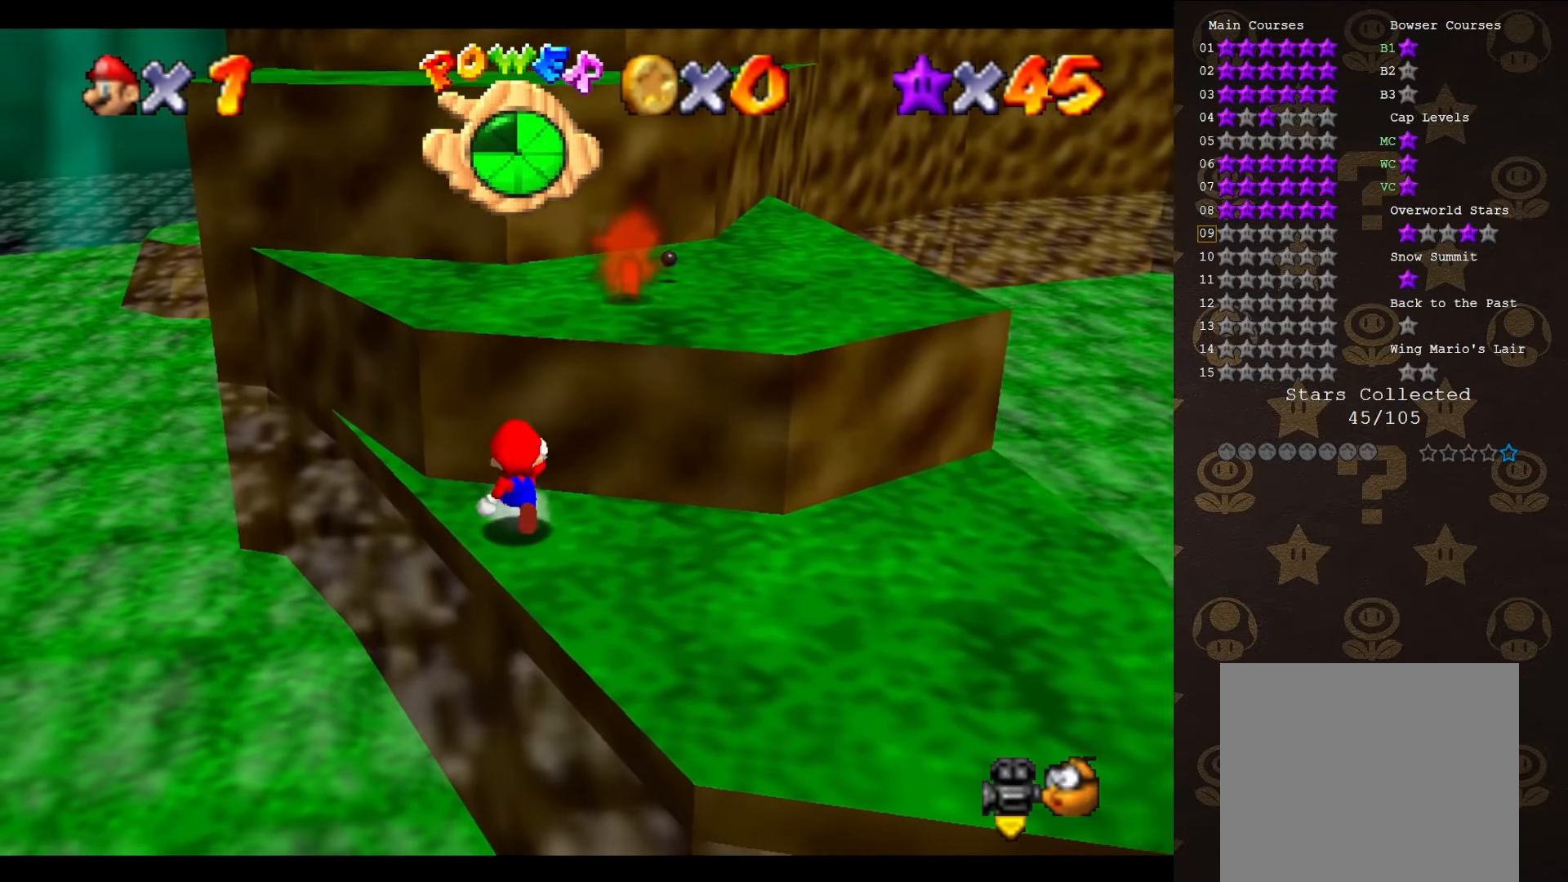
{"buttons": ["A"], "left_stick": "up-left", "events": [[50, "A", "down"], [150, "left_stick", "up-left"], [417, "B", "down"], [483, "B", "up"]]}
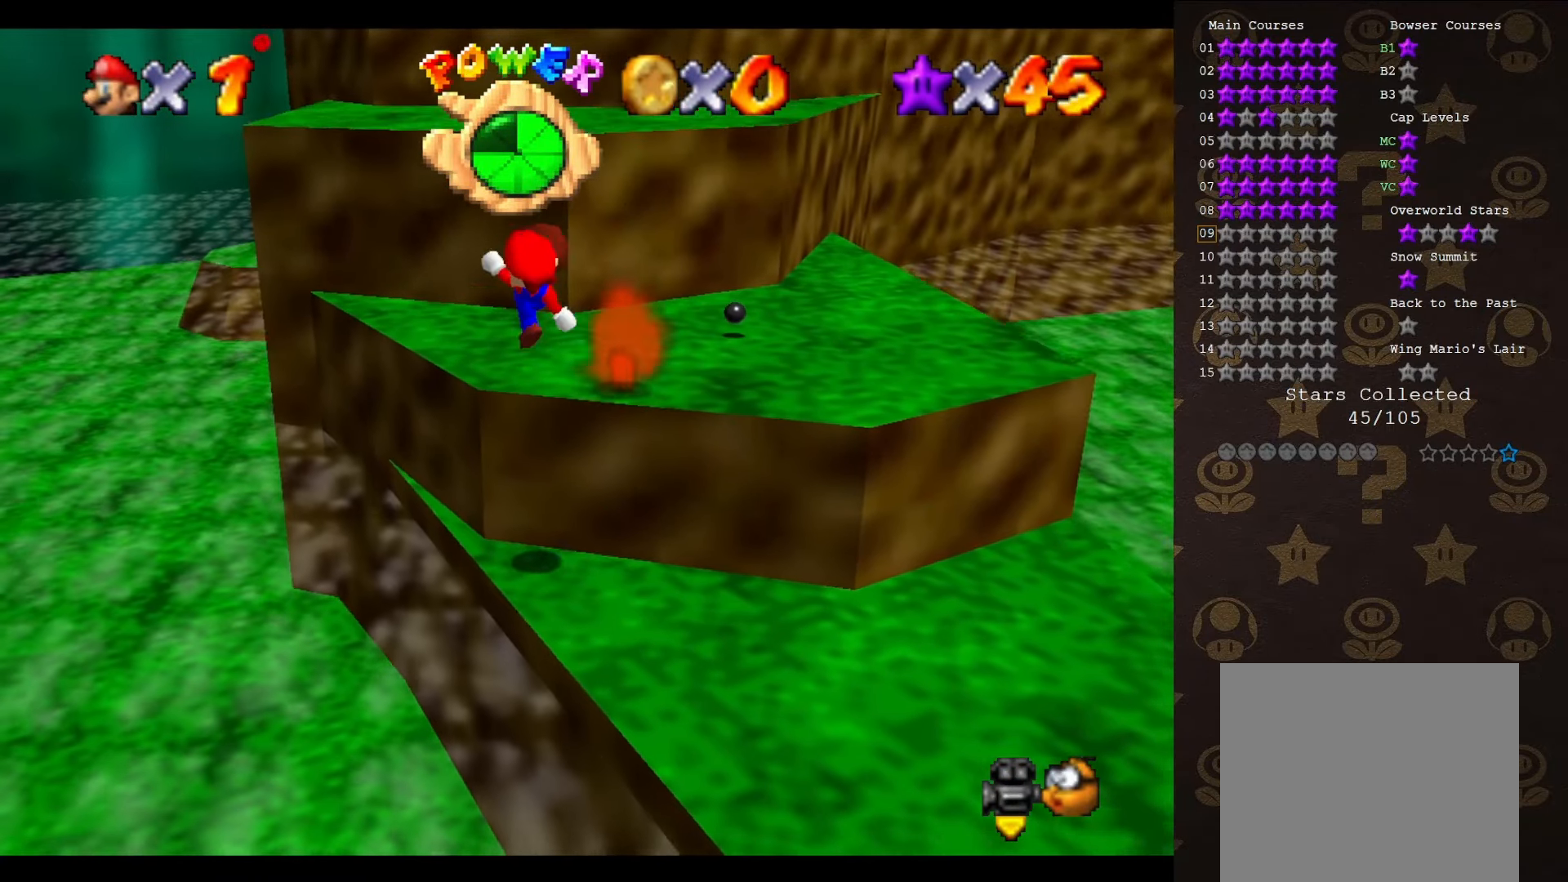
{"buttons": ["A"], "left_stick": "up-left", "events": [[50, "A", "up"], [100, "C_DOWN", "down"], [250, "C_DOWN", "up"], [383, "A", "down"]]}
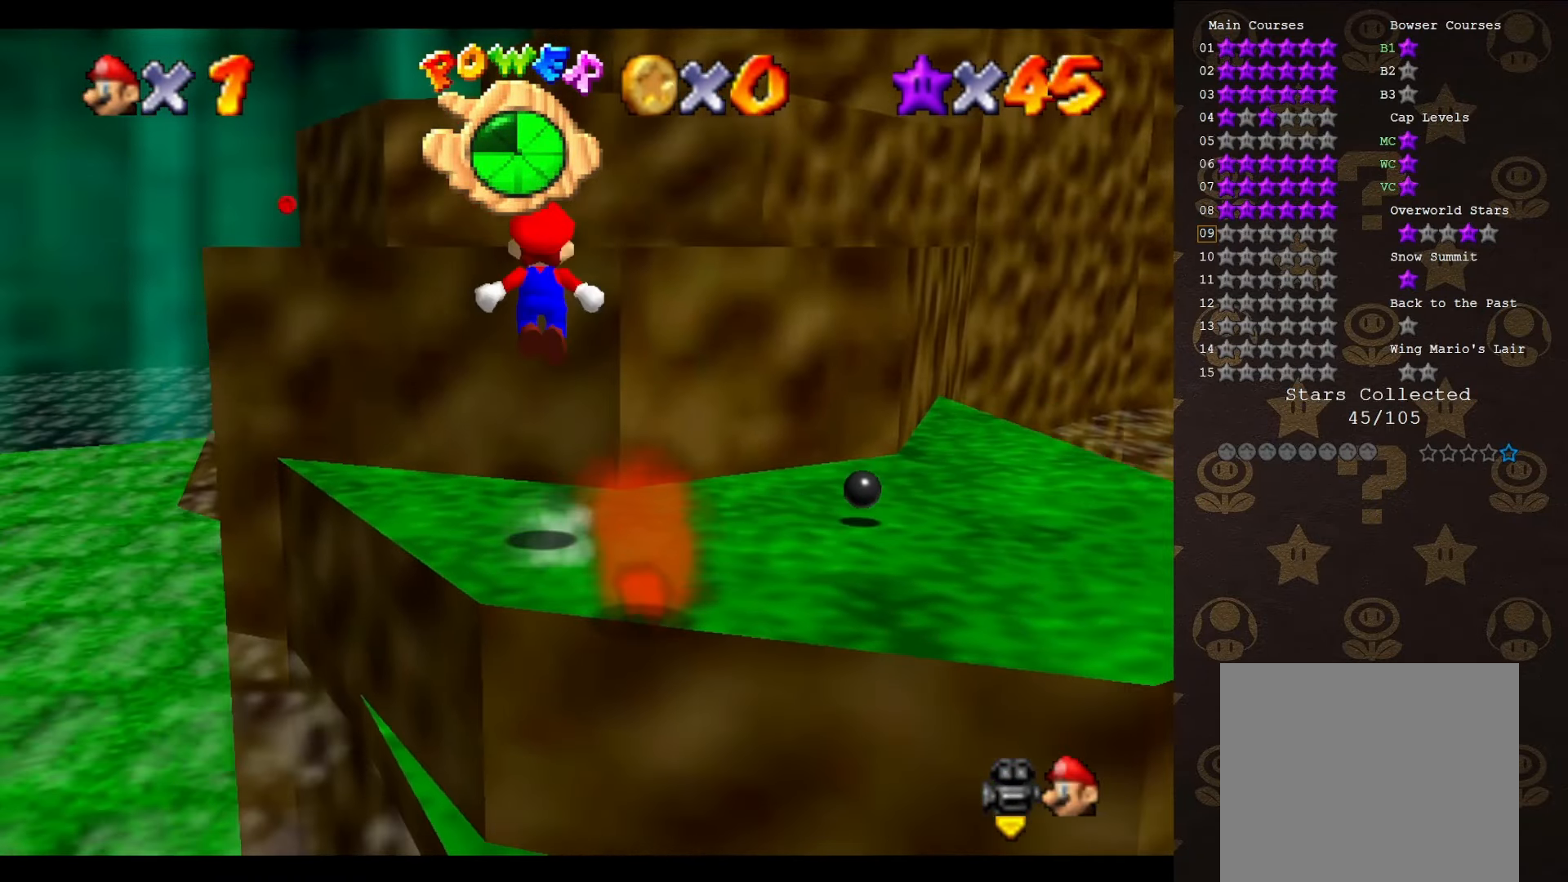
{"buttons": [], "left_stick": "up-left", "events": [[133, "A", "up"], [233, "C_LEFT", "down"], [283, "C_LEFT", "up"], [383, "C_LEFT", "down"], [467, "C_LEFT", "up"]]}
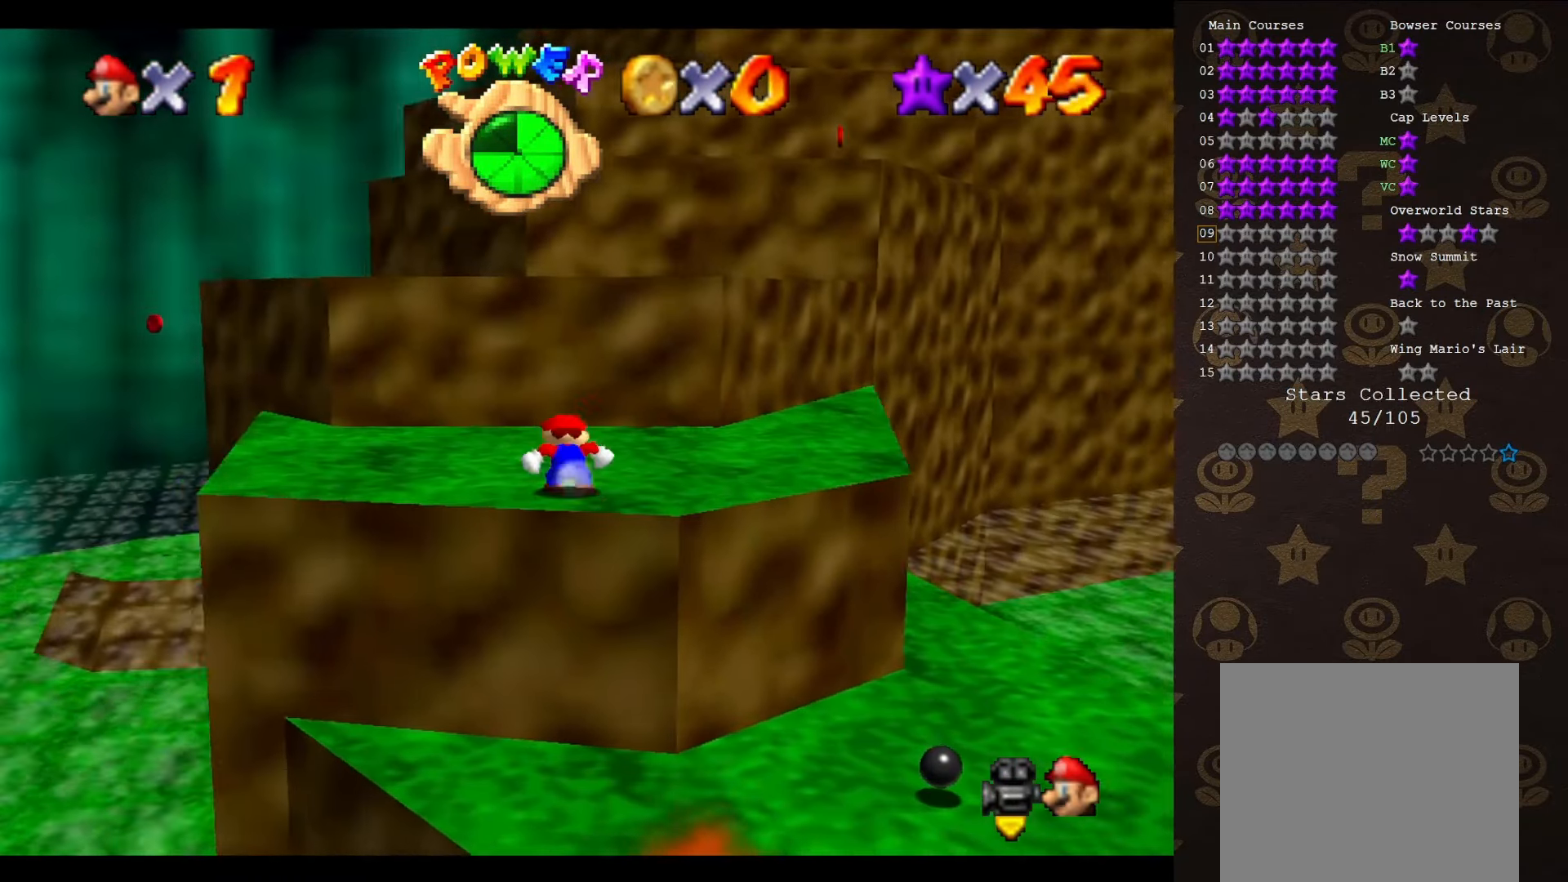
{"buttons": ["A"], "left_stick": "down-right", "events": [[117, "A", "down"], [467, "left_stick", "down-right"]]}
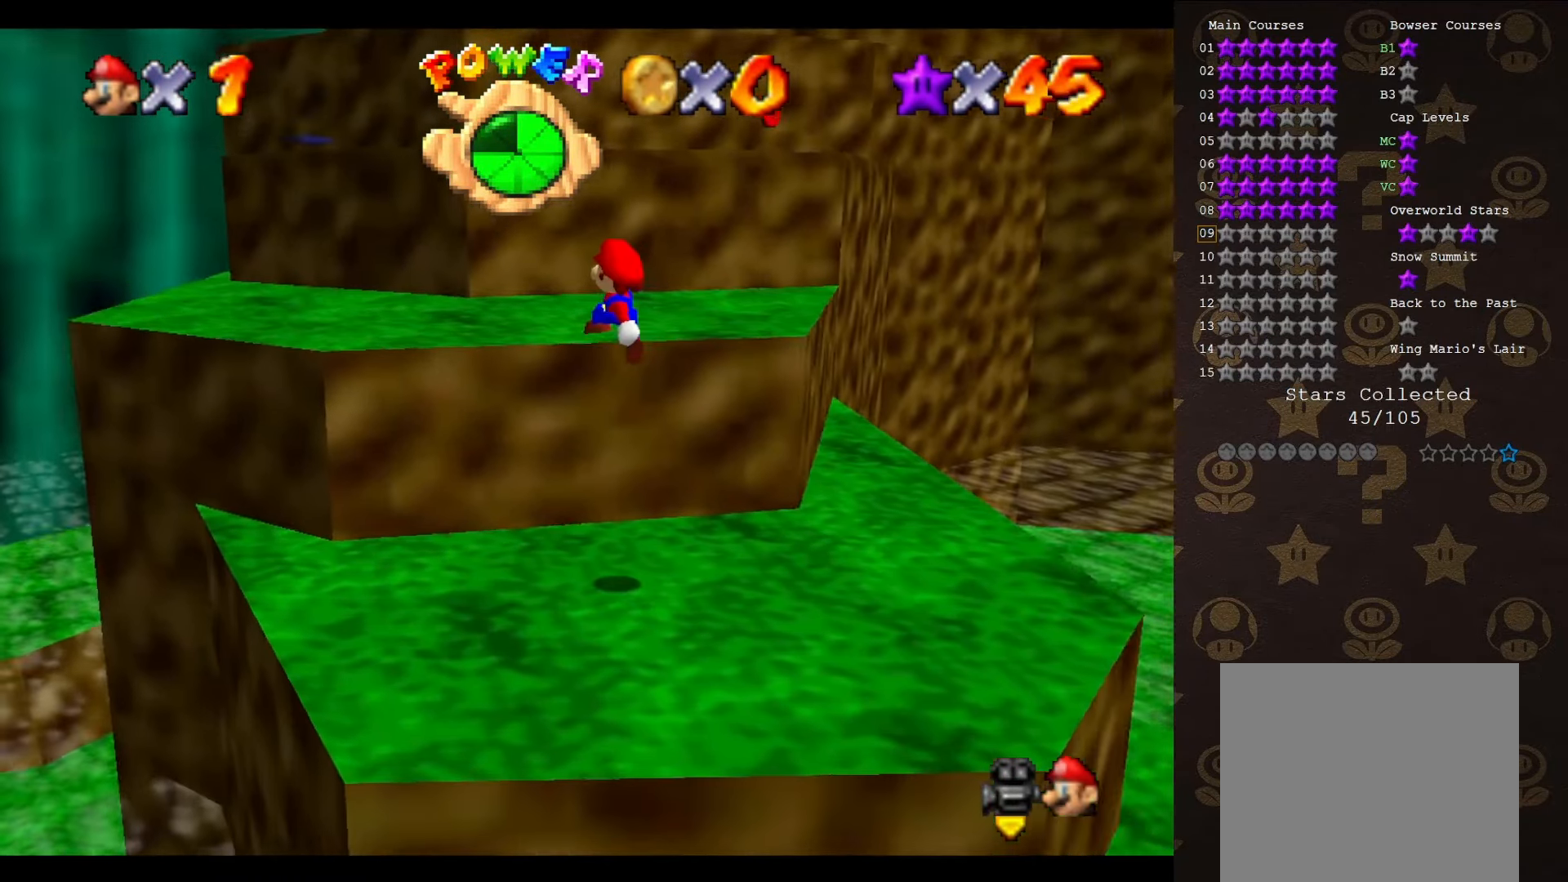
{"buttons": [], "left_stick": "up-left", "events": [[117, "left_stick", "up-right"], [183, "B", "down"], [267, "A", "up"], [267, "B", "up"], [267, "left_stick", "up"], [400, "C_LEFT", "down"], [400, "left_stick", "up-left"], [433, "C_LEFT", "up"]]}
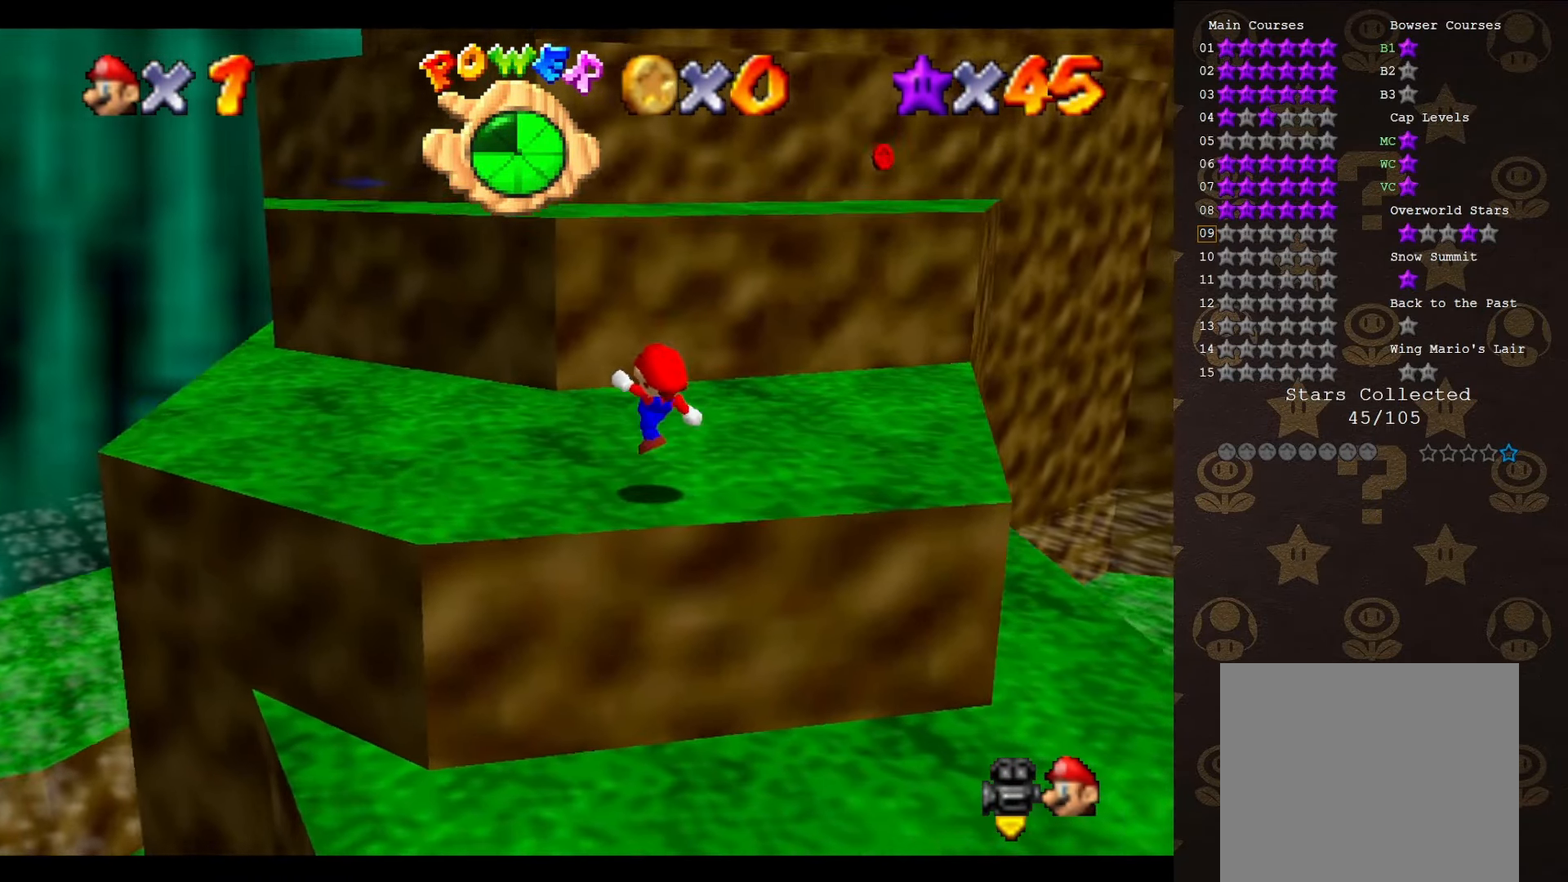
{"buttons": ["A"], "left_stick": "up-right", "events": [[33, "C_LEFT", "down"], [83, "C_LEFT", "up"], [367, "left_stick", "up"], [400, "A", "down"], [467, "left_stick", "up-right"]]}